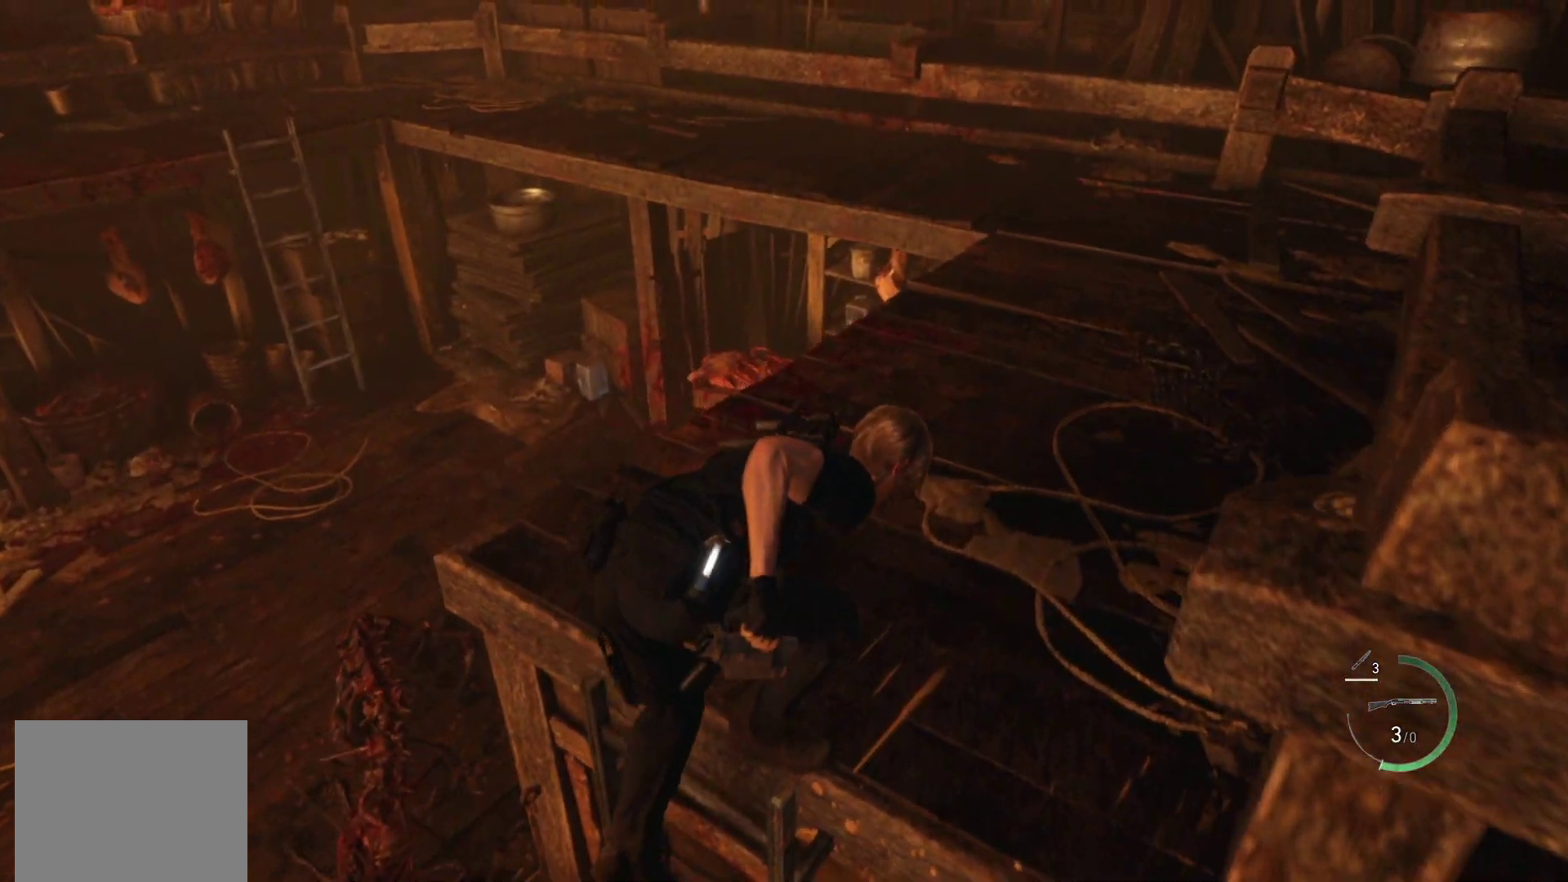
Gameplay with a controller (PlayStation layout); each line is a JSON object with the inputs held at the frame after it. "events" lists button and stick changes between this image and that frame as [ms after this image, input, new state], when the widget could be followed in between.
{"buttons": [], "left_stick": "up-right", "right_stick": "center", "events": [[33, "R1", "up"], [67, "right_stick", "down-left"], [267, "left_stick", "up-right"], [450, "right_stick", "center"]]}
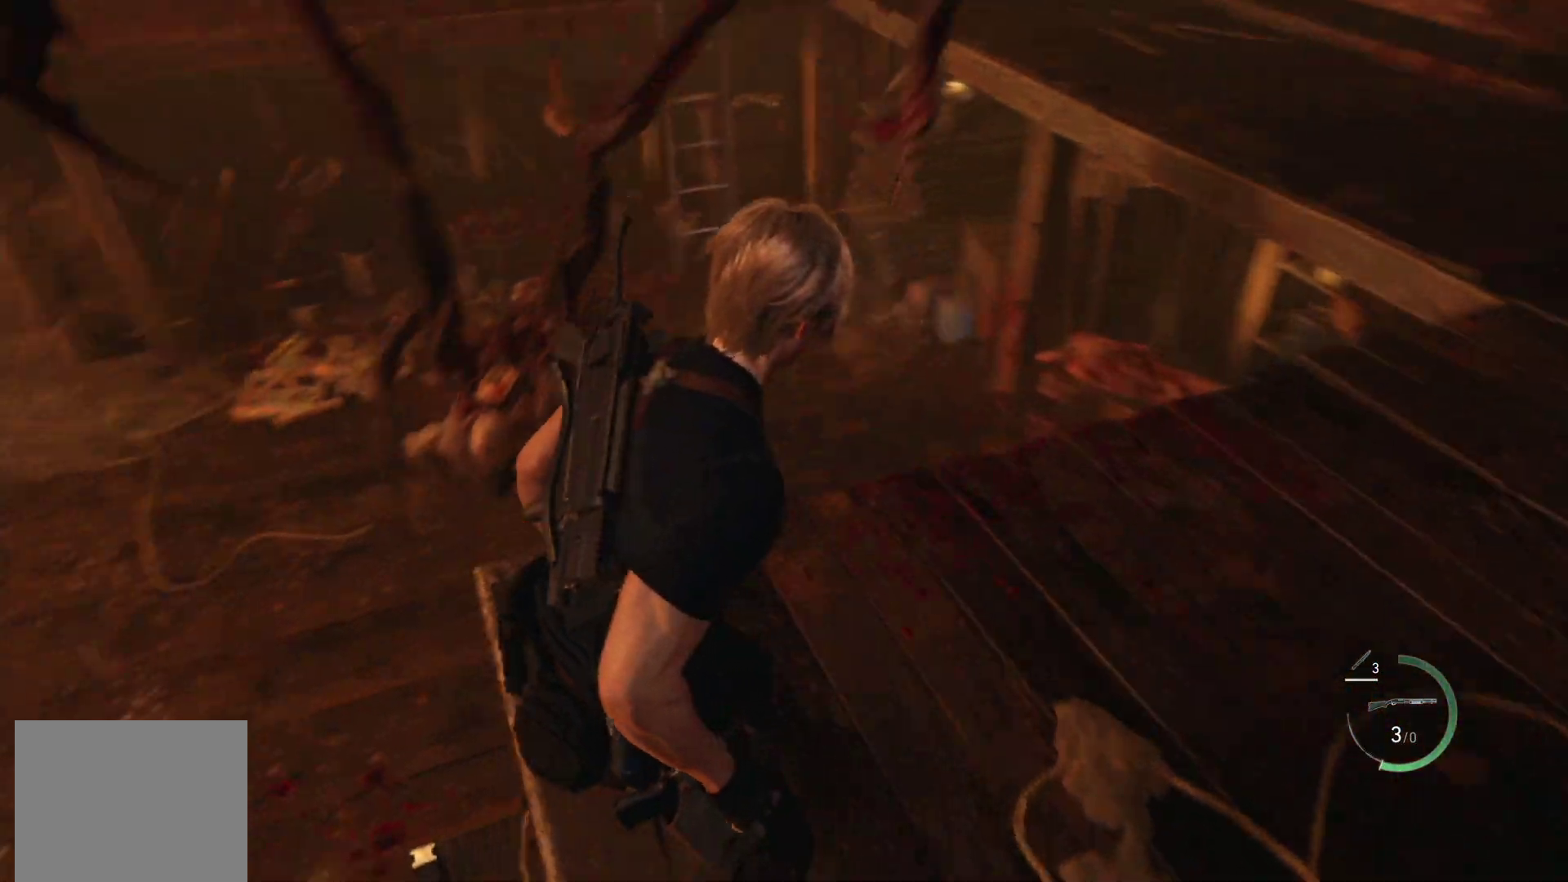
{"buttons": ["L2"], "left_stick": "right", "right_stick": "center", "events": [[67, "right_stick", "left"], [250, "L2", "down"], [367, "right_stick", "center"], [383, "left_stick", "right"]]}
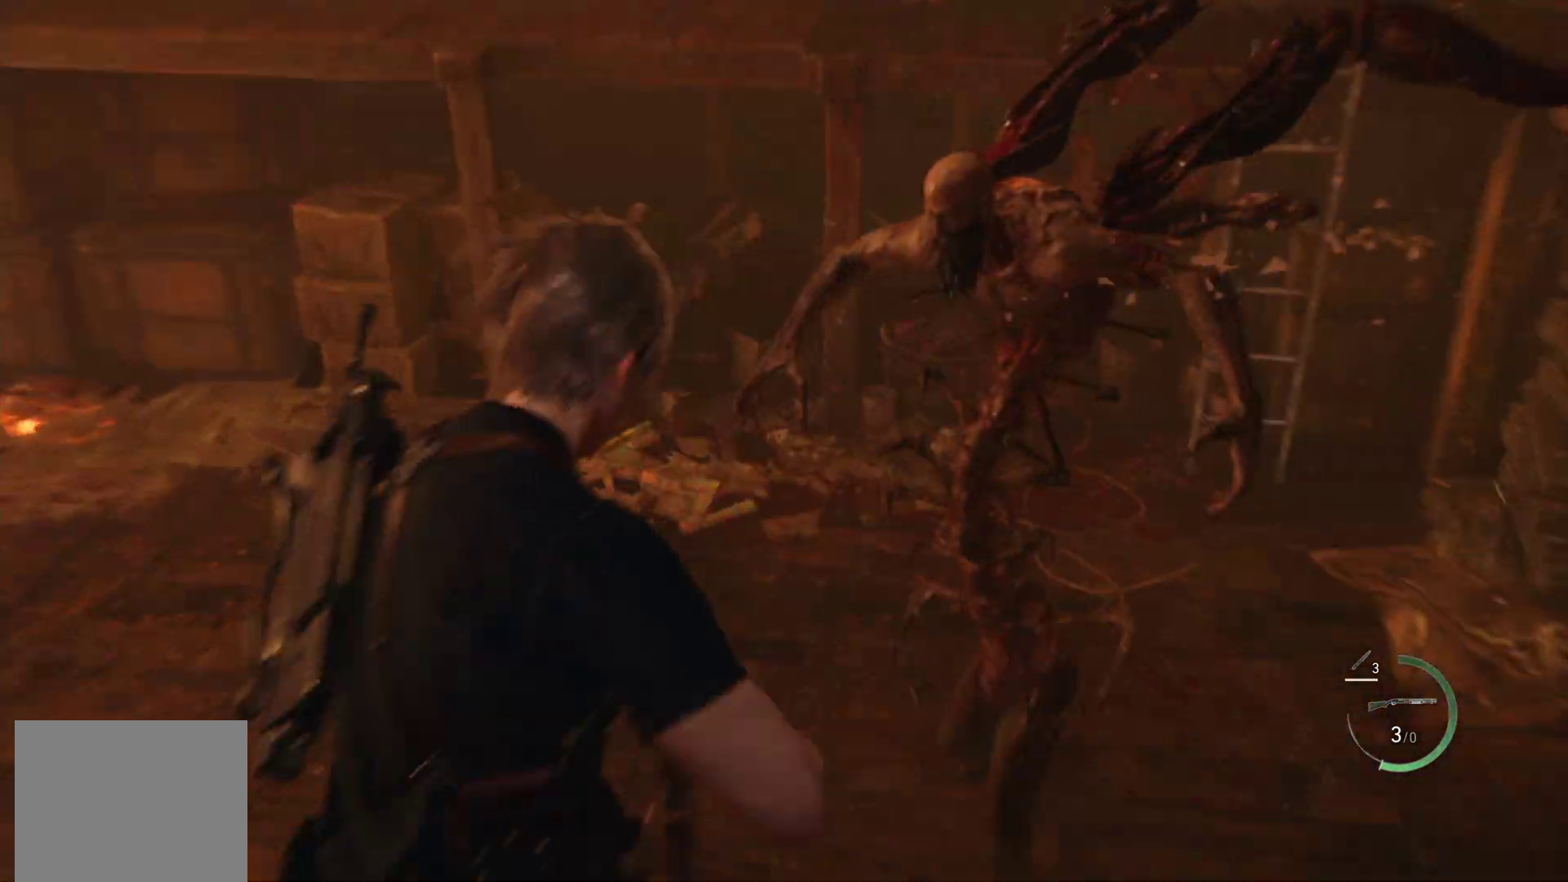
{"buttons": ["L2", "R2"], "left_stick": "right", "right_stick": "center", "events": [[67, "right_stick", "right"], [367, "right_stick", "center"], [400, "R2", "down"]]}
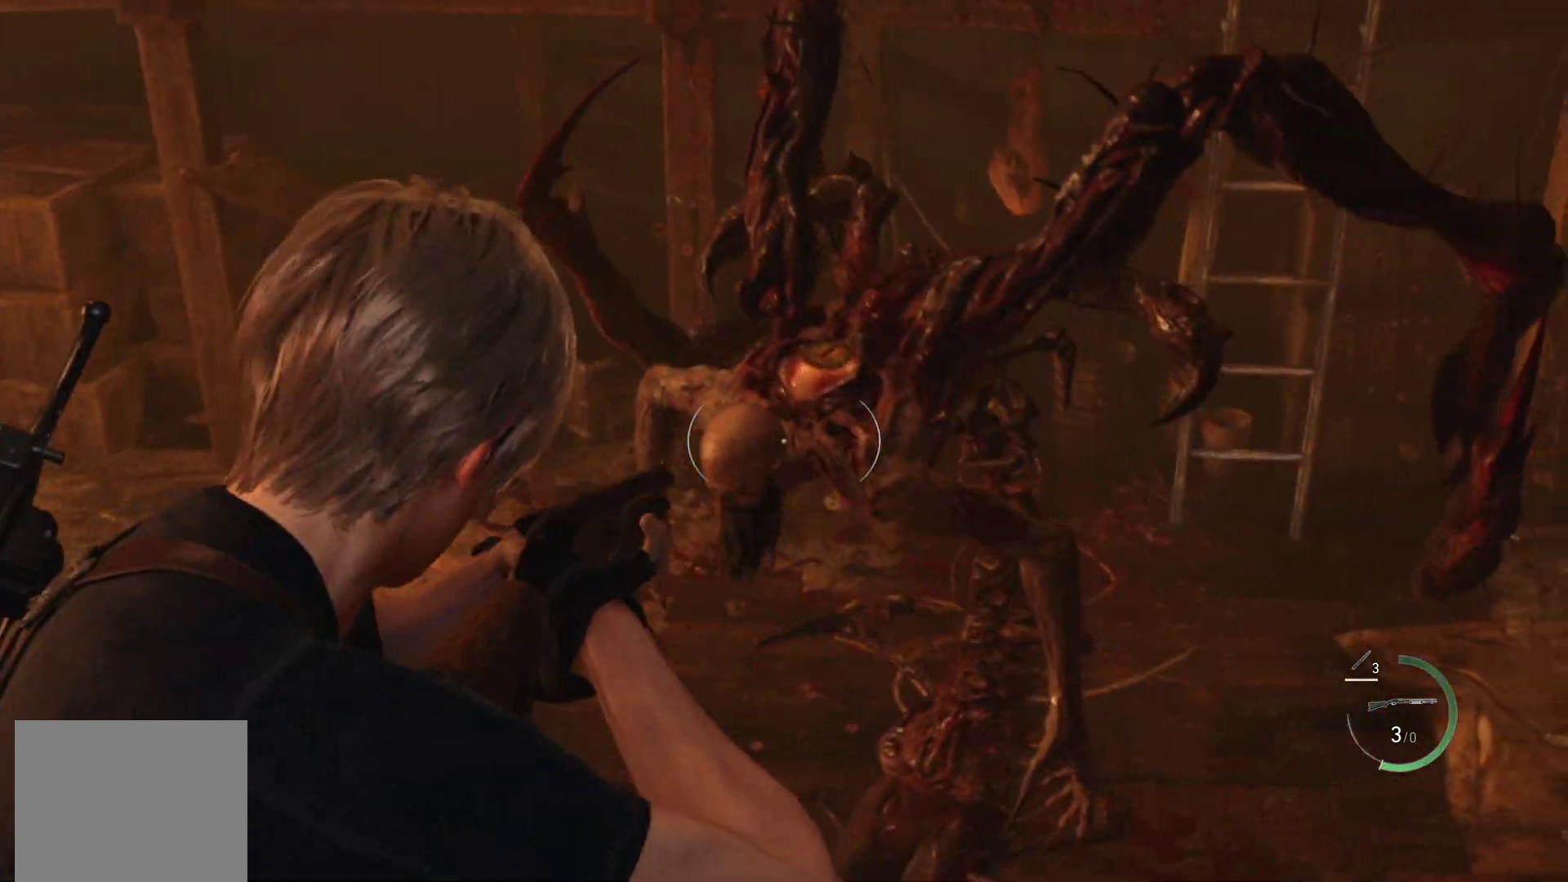
{"buttons": ["L2"], "left_stick": "center", "right_stick": "left", "events": [[50, "R2", "up"], [367, "left_stick", "center"], [367, "right_stick", "left"]]}
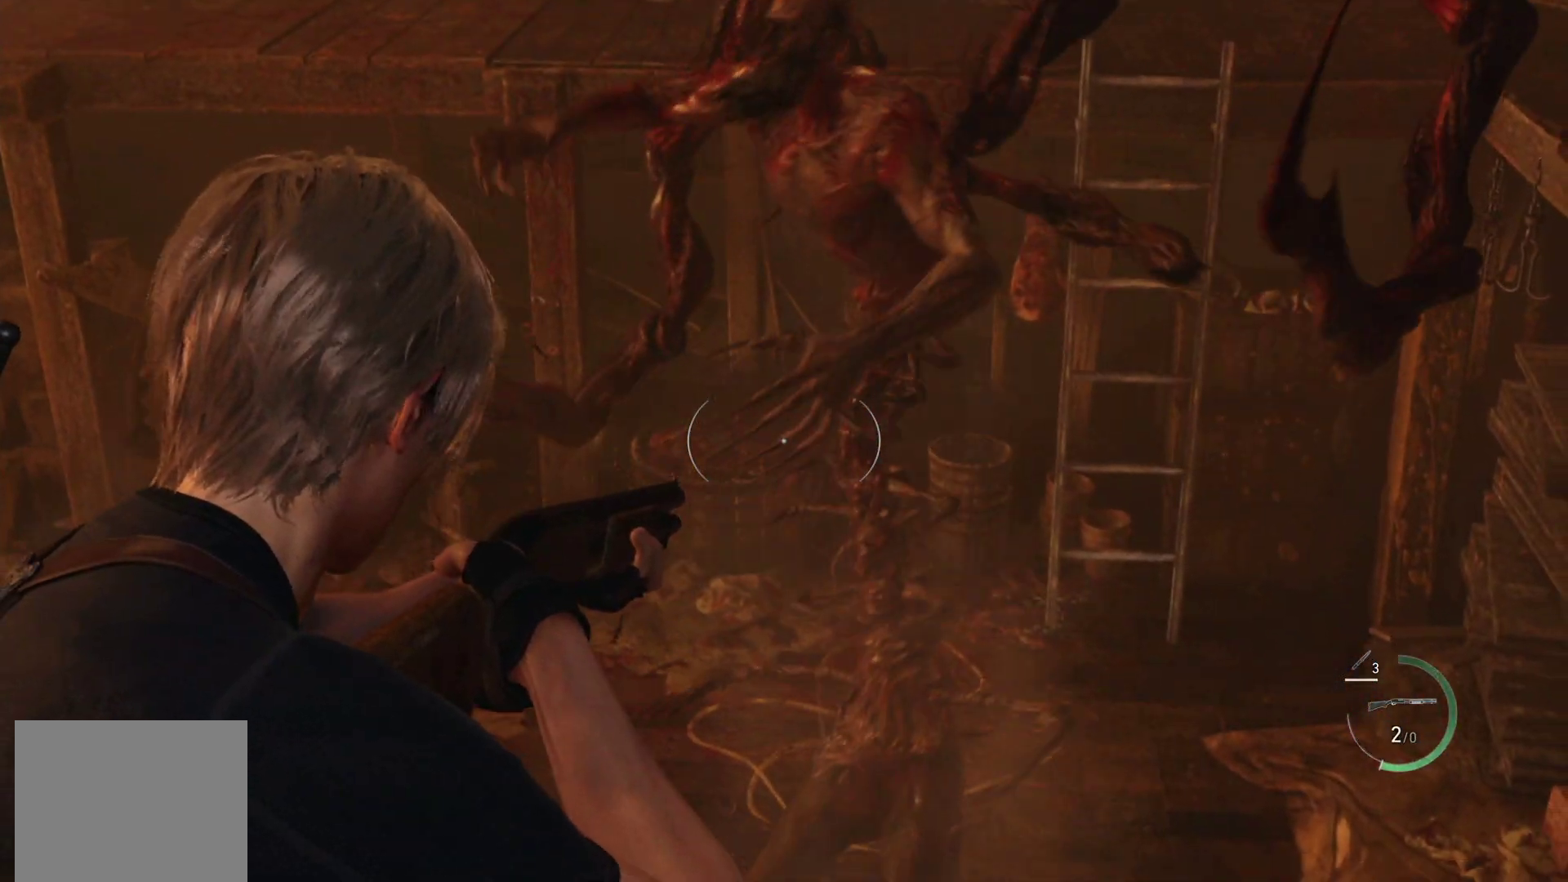
{"buttons": ["L2"], "left_stick": "down-right", "right_stick": "up", "events": [[117, "right_stick", "center"], [150, "left_stick", "down-right"], [483, "right_stick", "up"]]}
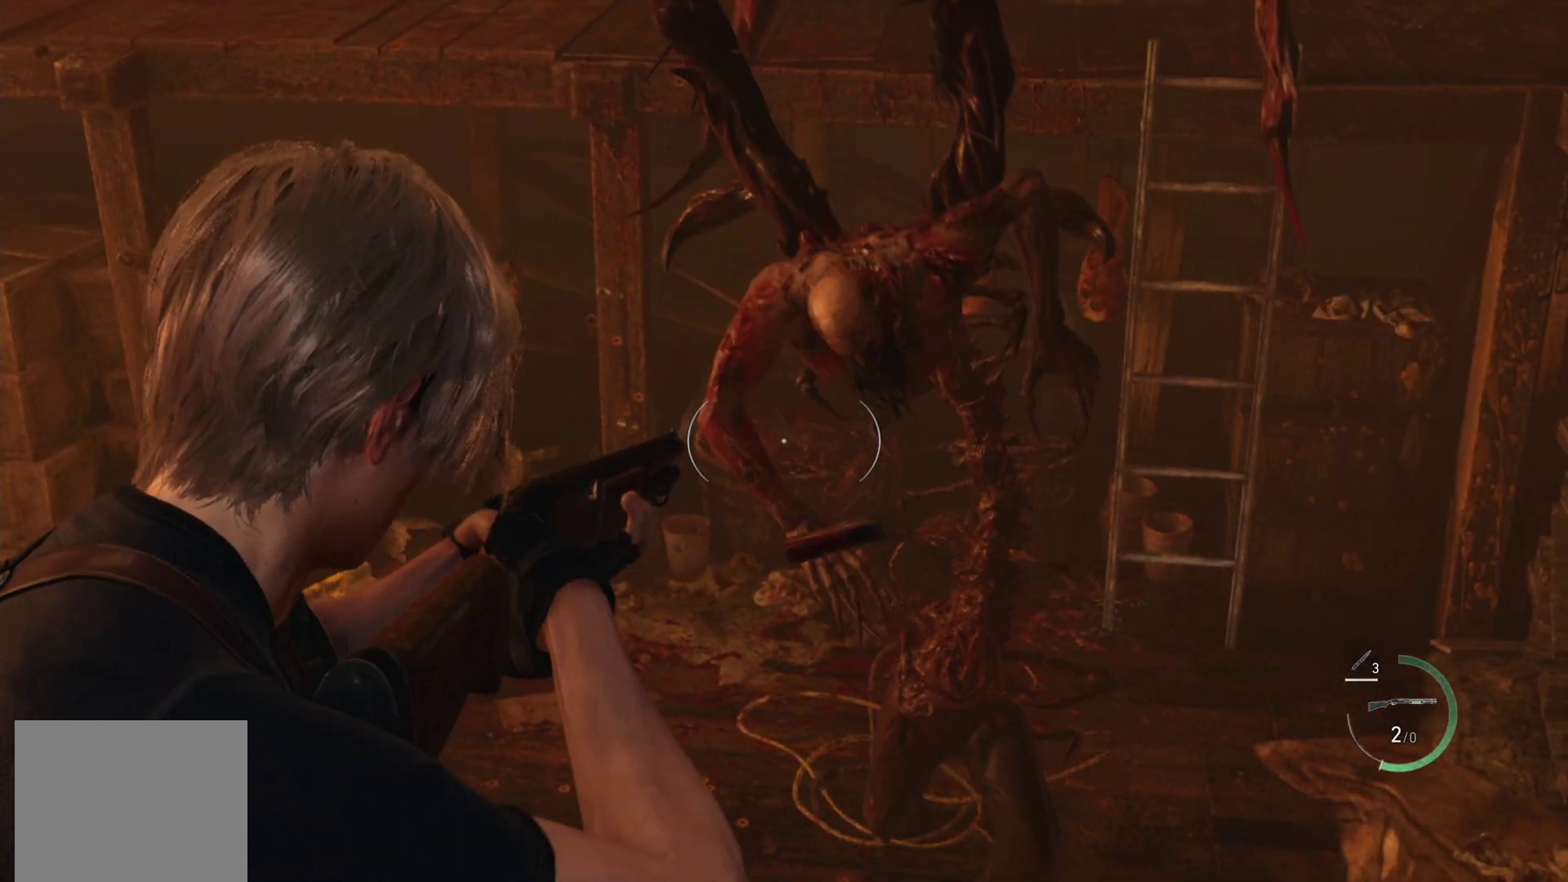
{"buttons": [], "left_stick": "up", "right_stick": "down", "events": [[100, "right_stick", "center"], [183, "right_stick", "up"], [267, "left_stick", "center"], [300, "right_stick", "center"], [367, "right_stick", "down"], [500, "L2", "up"], [500, "left_stick", "up"]]}
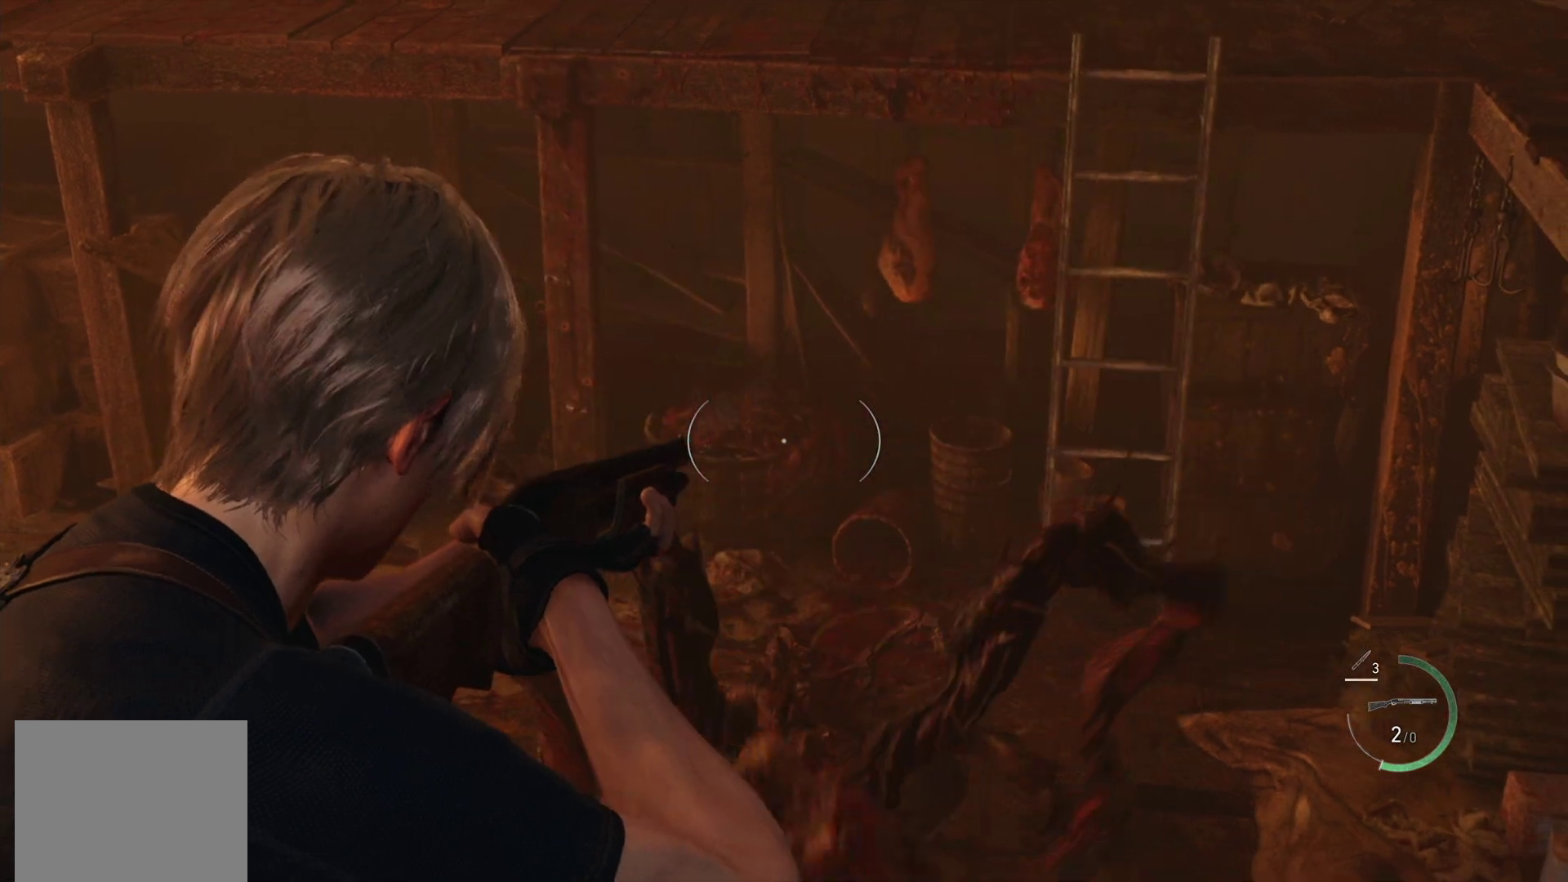
{"buttons": [], "left_stick": "center", "right_stick": "center", "events": [[150, "right_stick", "center"], [267, "left_stick", "center"], [283, "TRIANGLE", "down"], [383, "TRIANGLE", "up"]]}
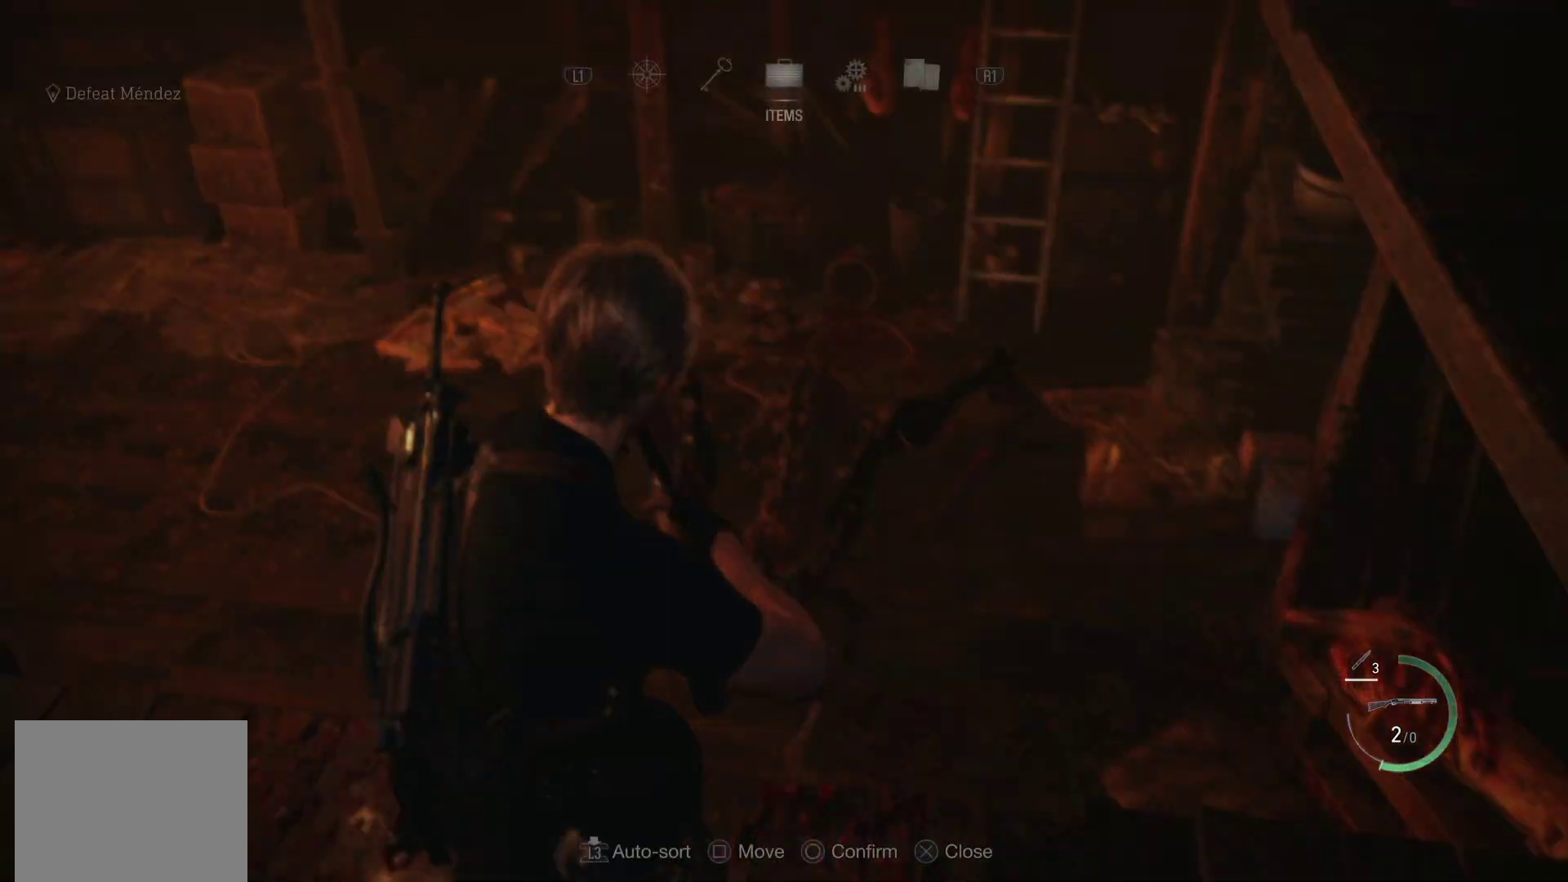
{"buttons": [], "left_stick": "center", "right_stick": "center", "events": []}
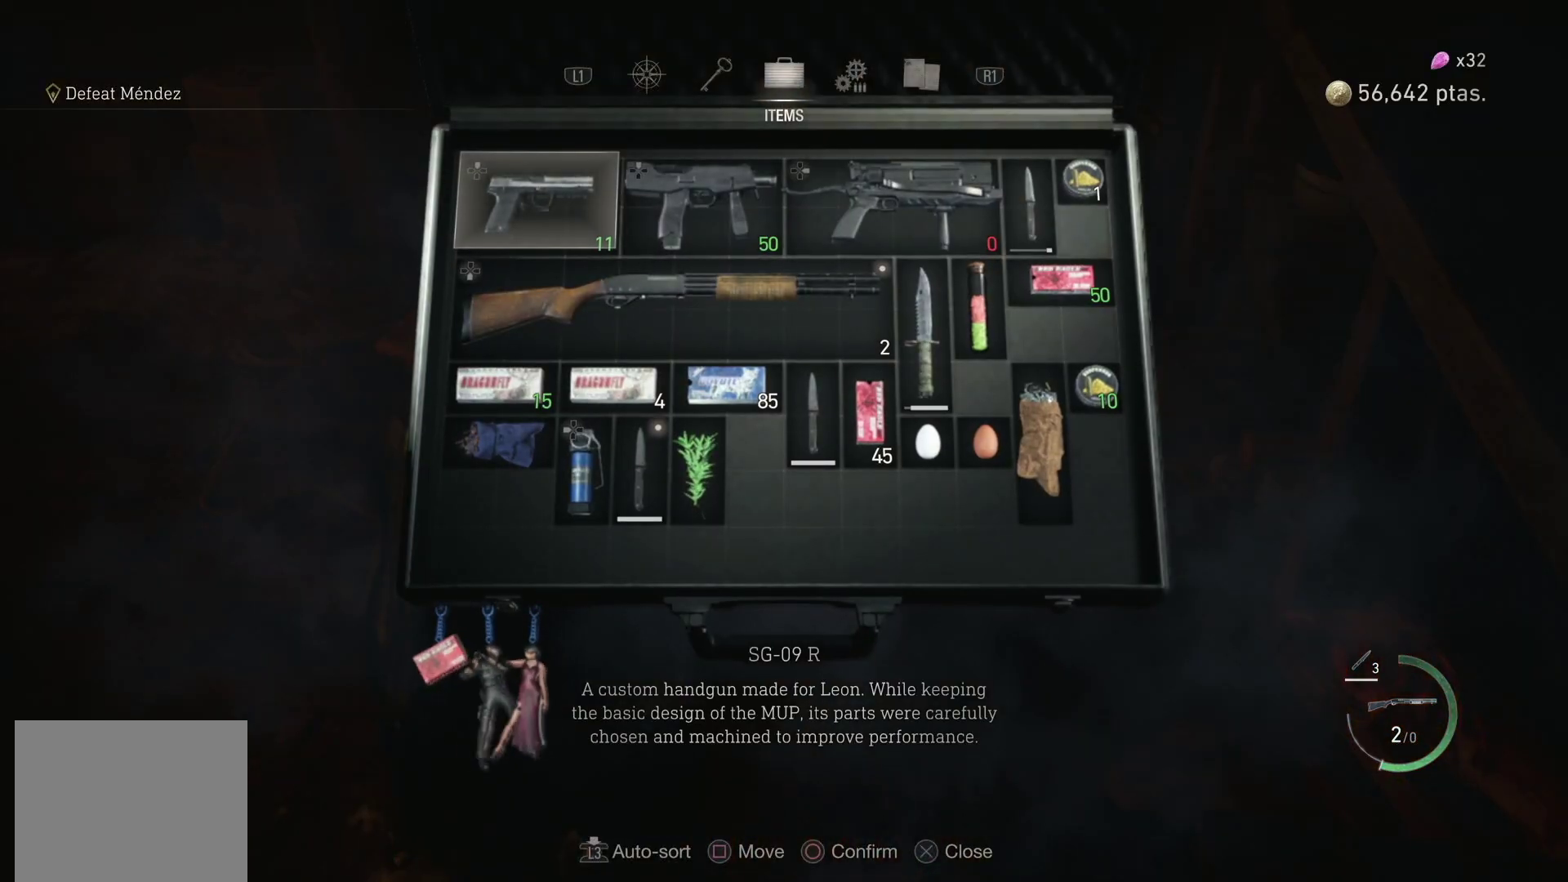
{"buttons": [], "left_stick": "center", "right_stick": "center", "events": [[17, "DPAD_DOWN", "down"], [150, "DPAD_DOWN", "up"], [250, "DPAD_LEFT", "down"], [367, "DPAD_LEFT", "up"]]}
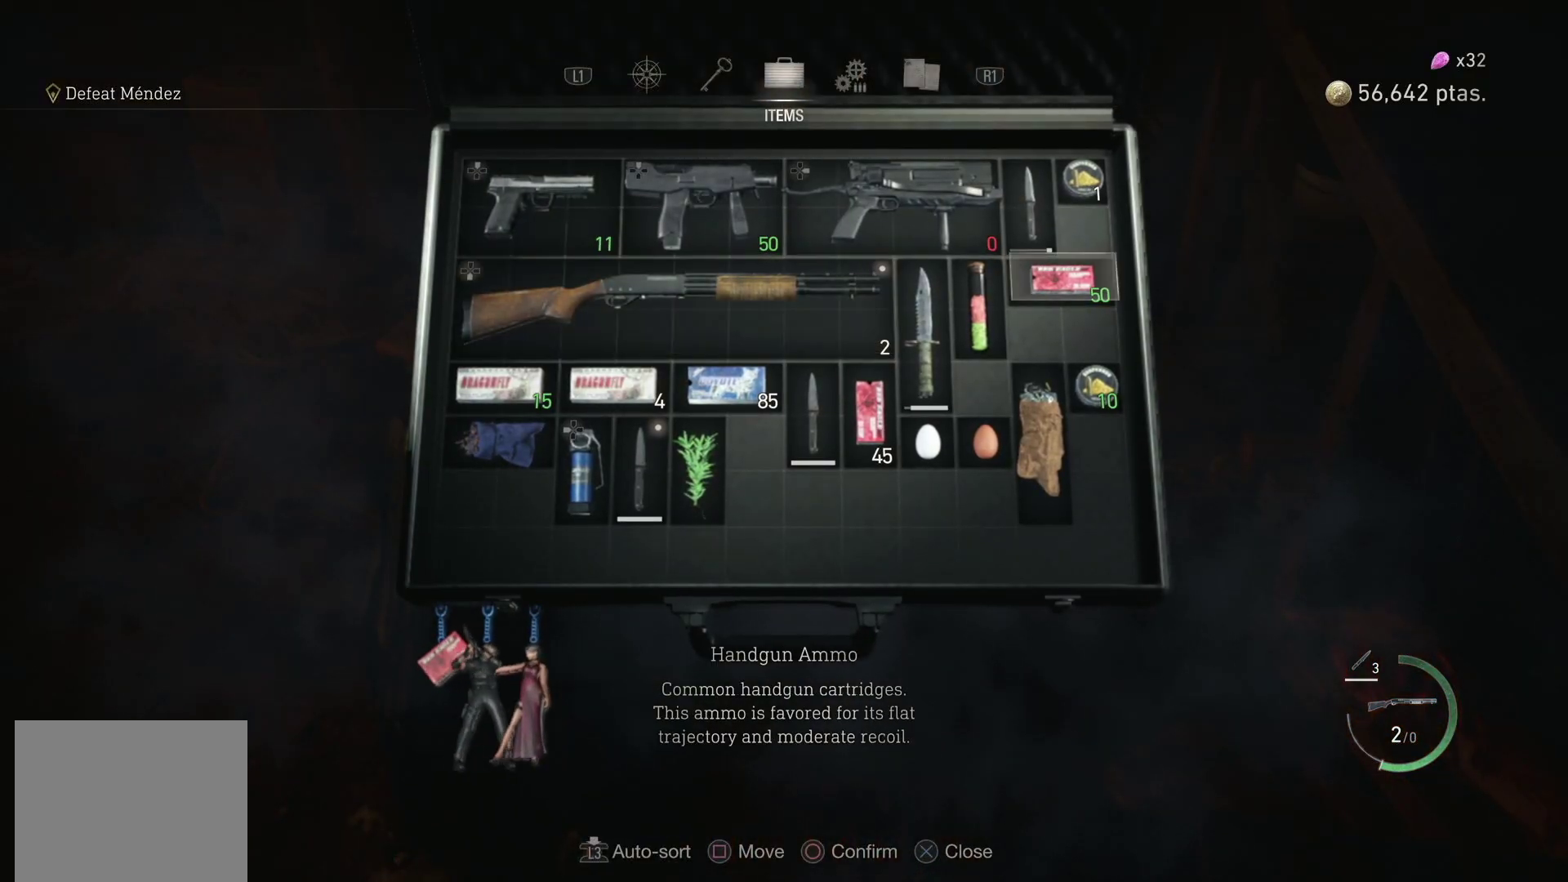
{"buttons": ["DPAD_RIGHT"], "left_stick": "center", "right_stick": "center", "events": [[17, "DPAD_RIGHT", "down"], [150, "DPAD_RIGHT", "up"], [267, "DPAD_RIGHT", "down"], [367, "DPAD_RIGHT", "up"], [467, "DPAD_RIGHT", "down"]]}
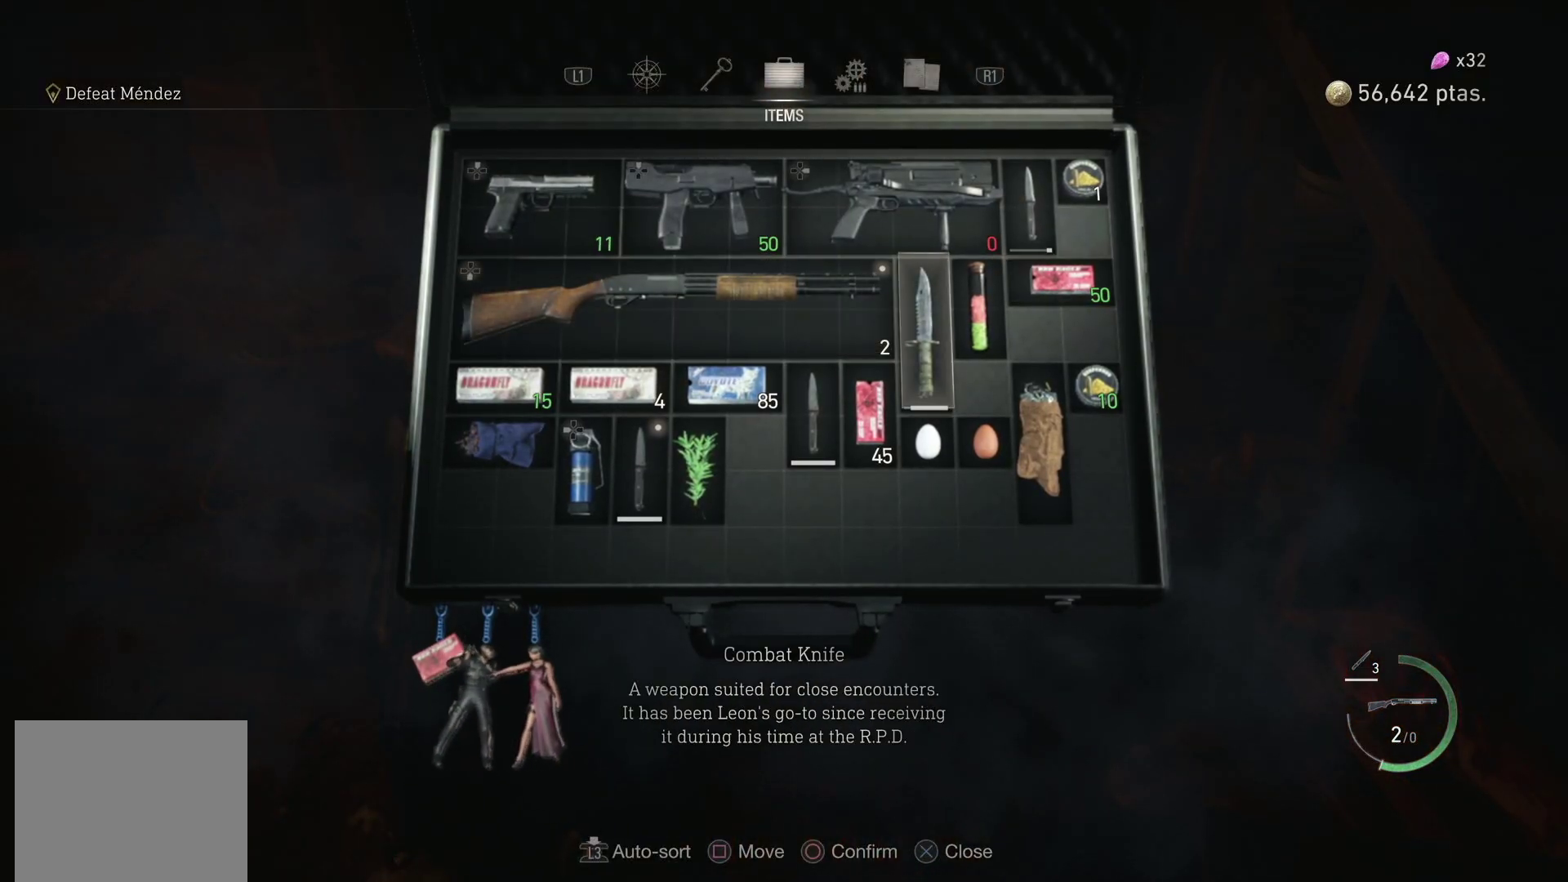
{"buttons": [], "left_stick": "center", "right_stick": "center", "events": [[67, "DPAD_RIGHT", "up"], [333, "DPAD_UP", "down"], [417, "DPAD_UP", "up"]]}
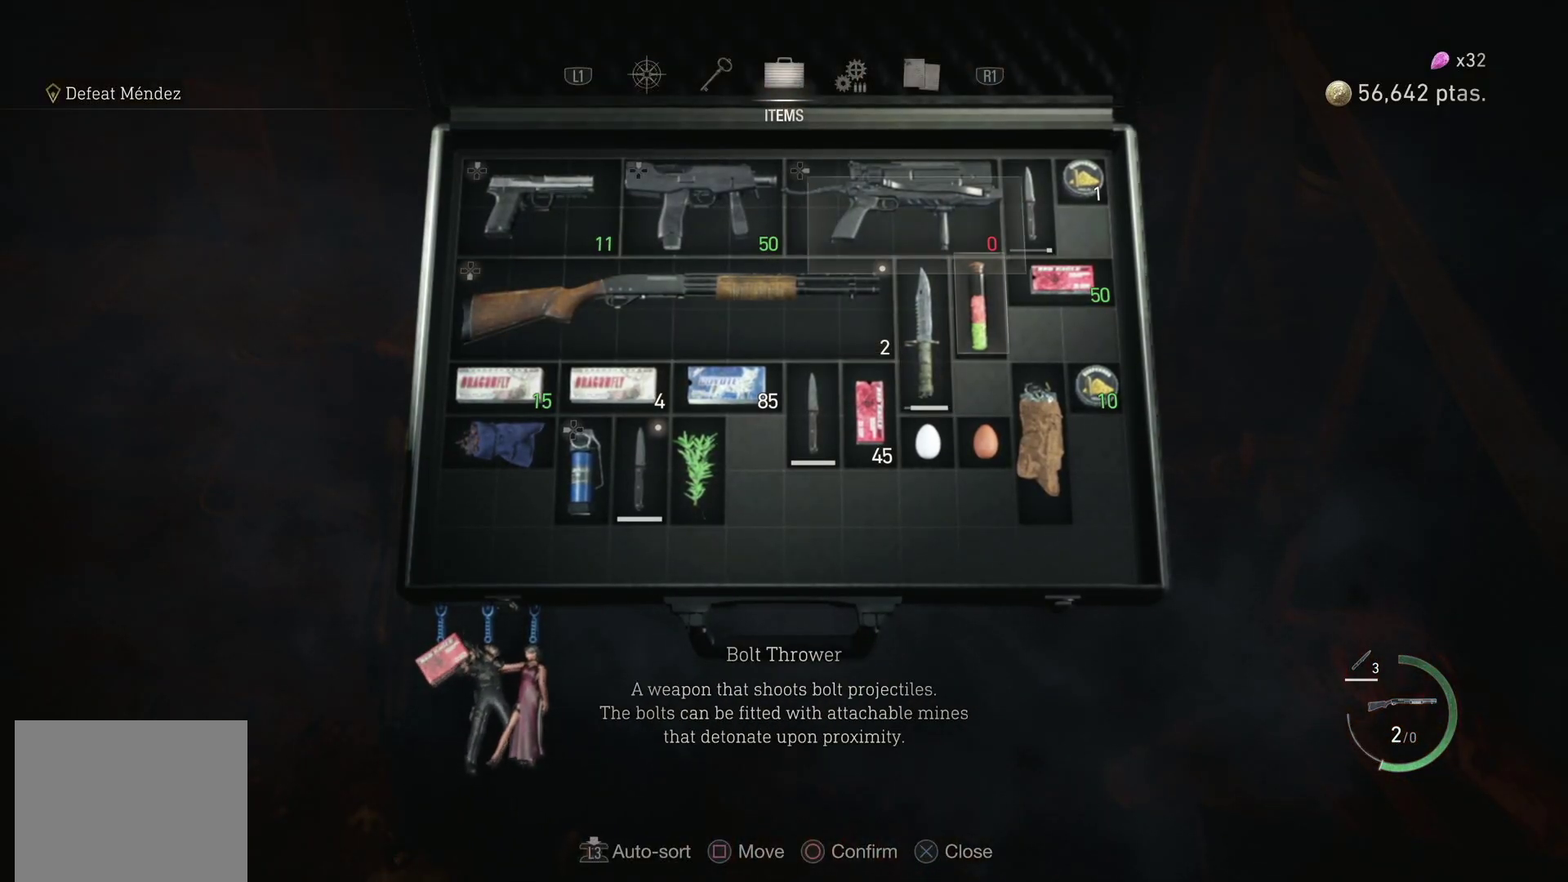
{"buttons": ["DPAD_LEFT"], "left_stick": "center", "right_stick": "center", "events": [[50, "DPAD_DOWN", "down"], [150, "DPAD_DOWN", "up"], [267, "DPAD_DOWN", "down"], [367, "DPAD_DOWN", "up"], [433, "DPAD_LEFT", "down"]]}
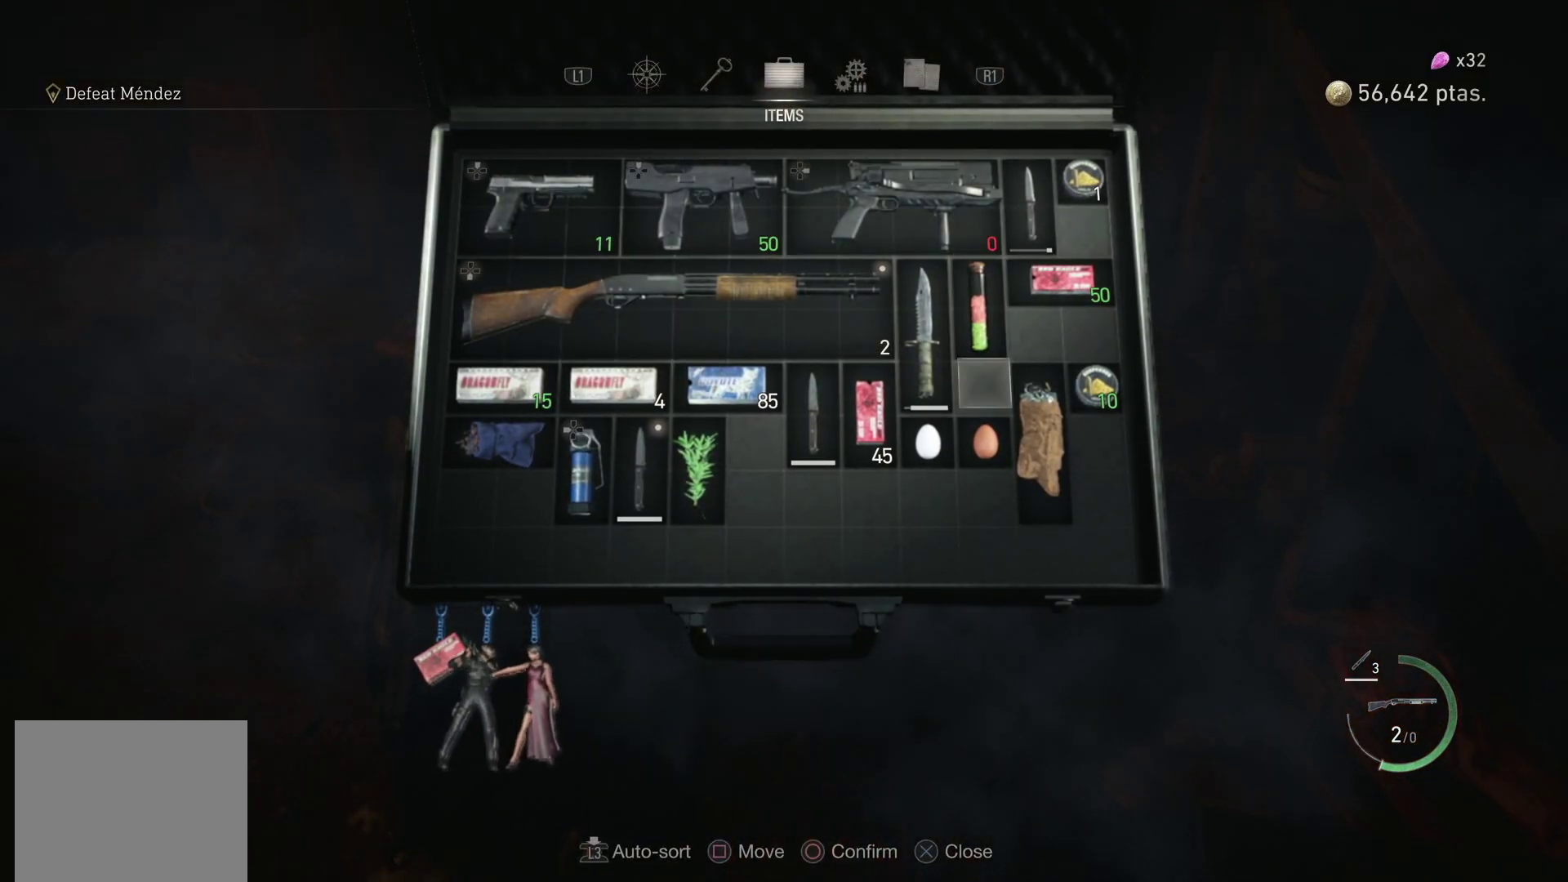
{"buttons": ["DPAD_LEFT"], "left_stick": "center", "right_stick": "center", "events": [[33, "DPAD_LEFT", "up"], [100, "DPAD_DOWN", "down"], [183, "DPAD_DOWN", "up"], [233, "DPAD_LEFT", "down"], [367, "DPAD_LEFT", "up"], [450, "DPAD_LEFT", "down"]]}
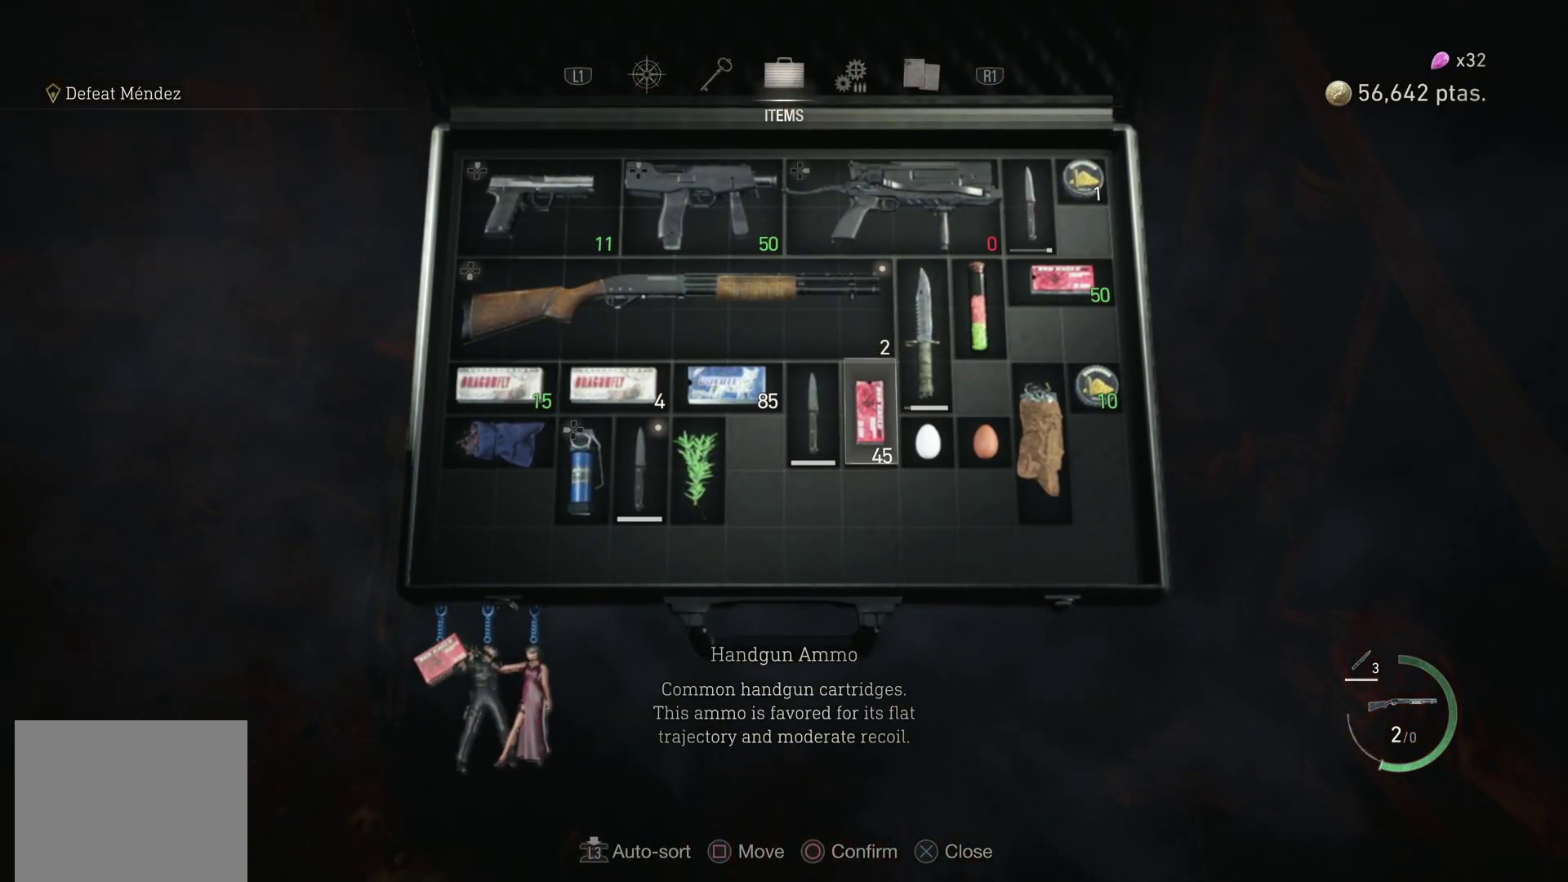
{"buttons": [], "left_stick": "center", "right_stick": "center", "events": [[50, "DPAD_LEFT", "up"], [183, "CIRCLE", "down"], [300, "CIRCLE", "up"]]}
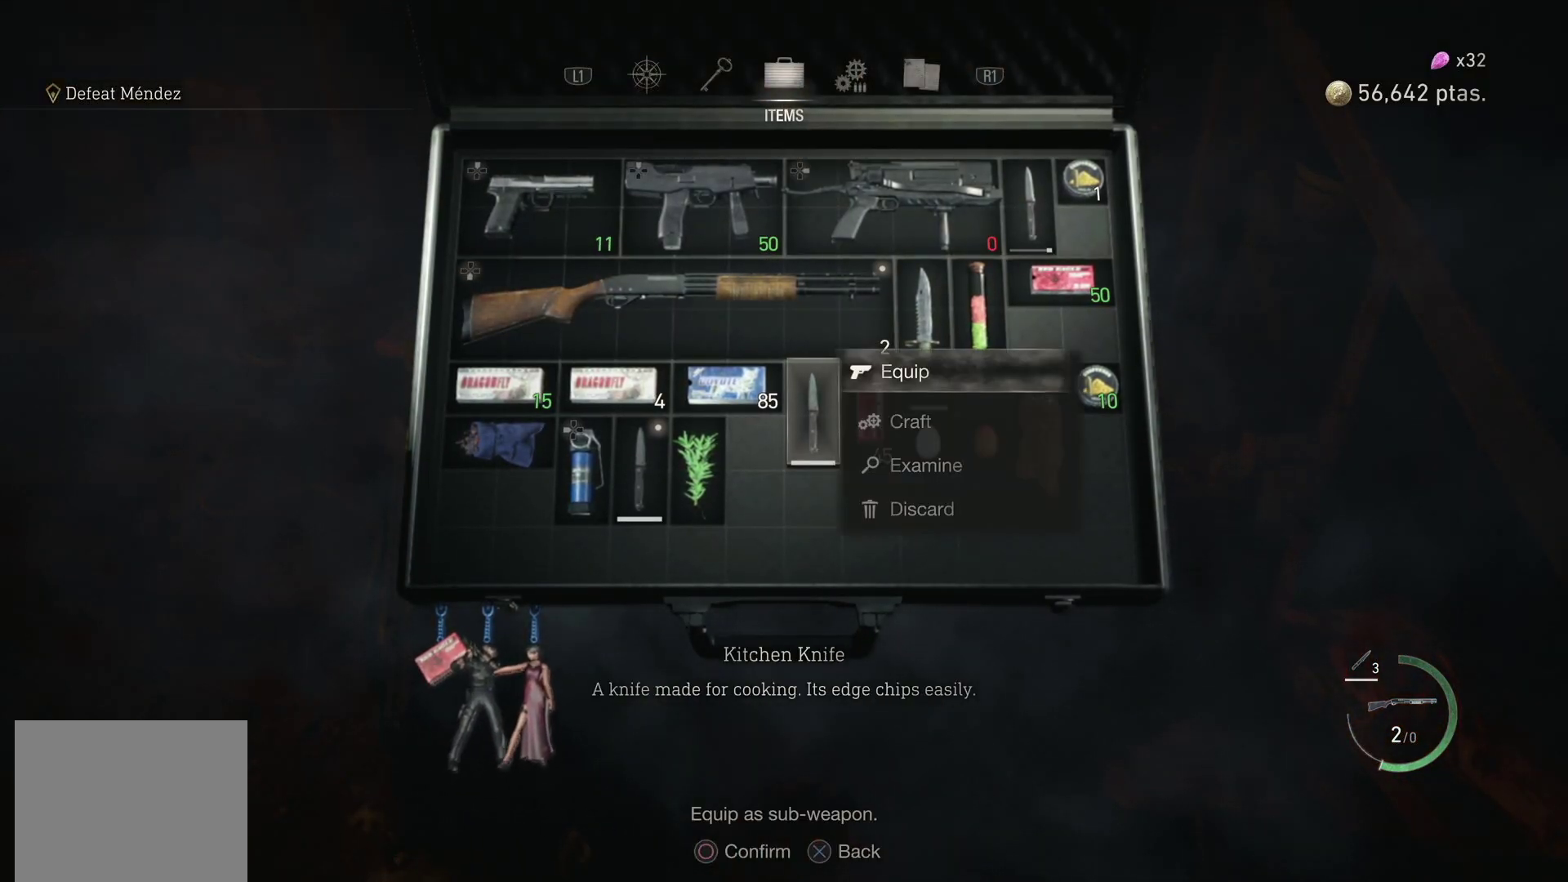
{"buttons": [], "left_stick": "center", "right_stick": "center", "events": [[83, "DPAD_DOWN", "down"], [217, "DPAD_DOWN", "up"]]}
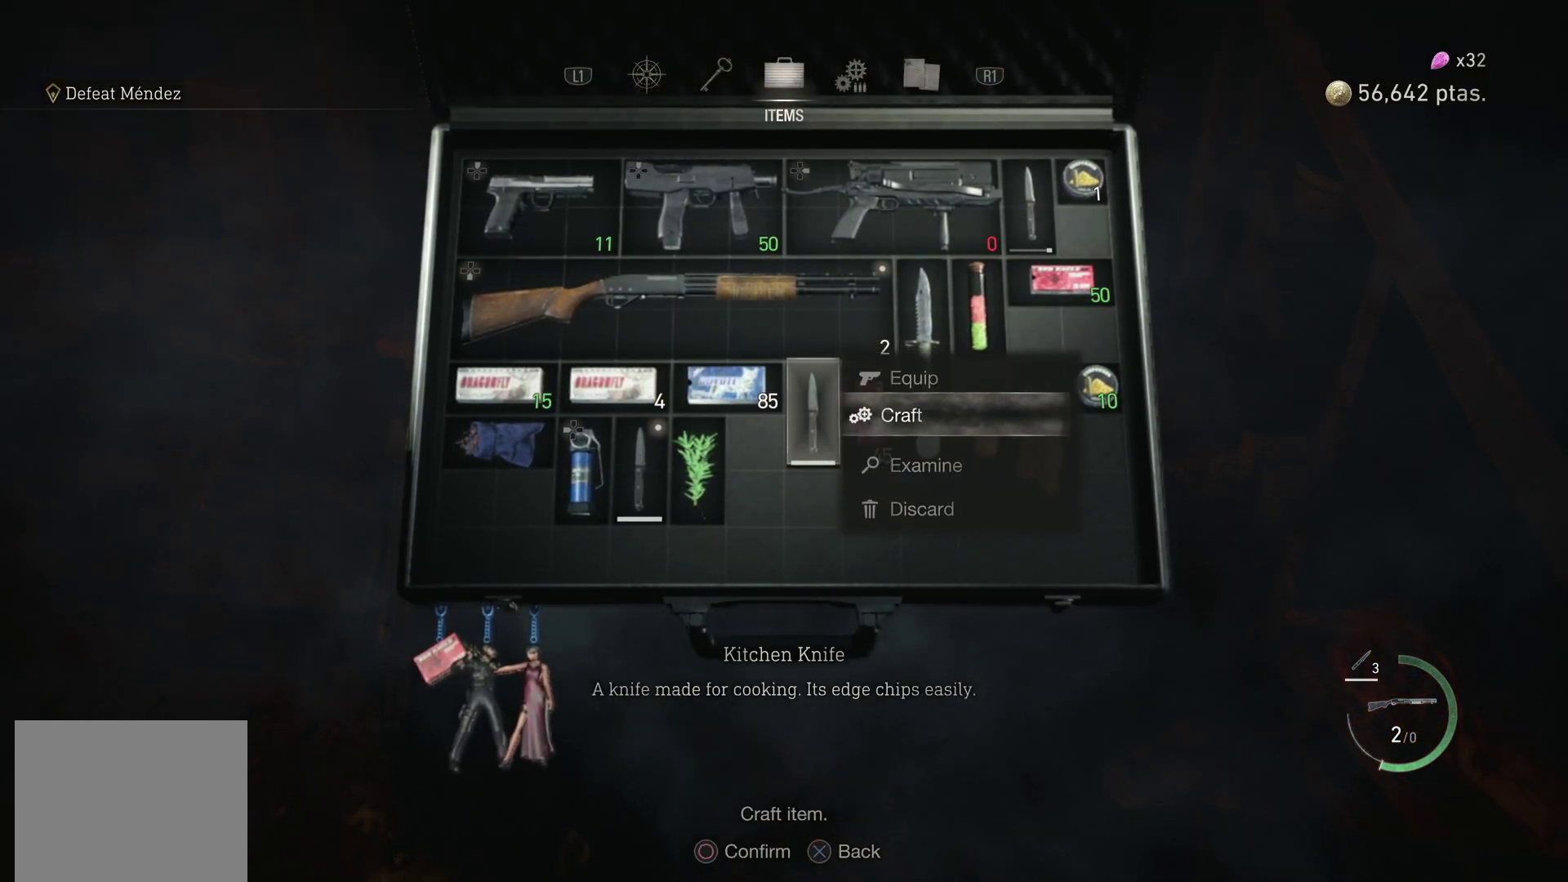
{"buttons": [], "left_stick": "center", "right_stick": "center", "events": []}
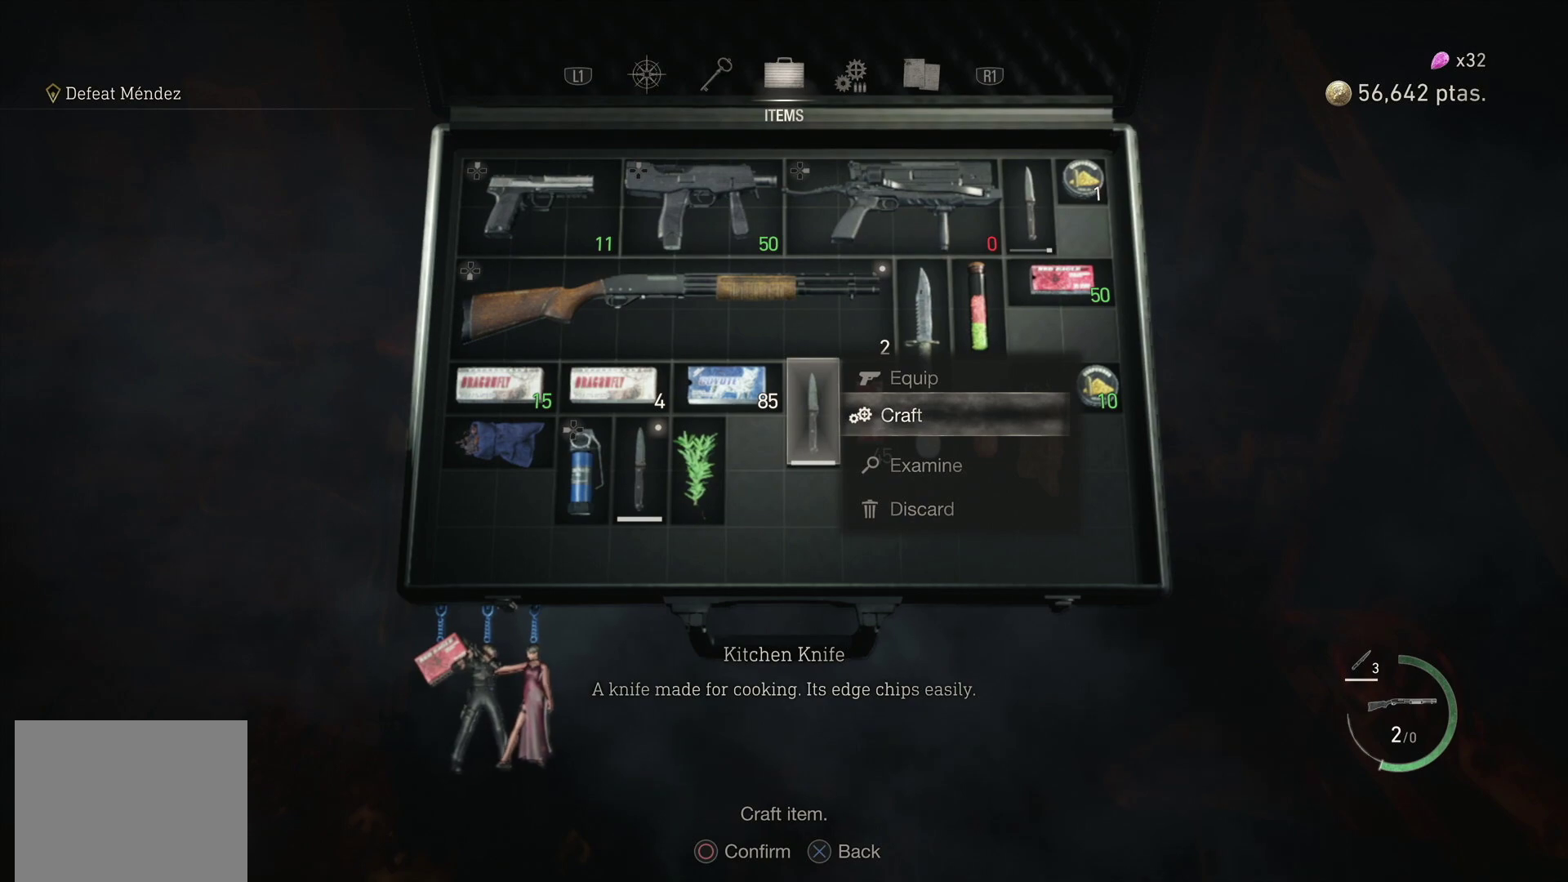
{"buttons": [], "left_stick": "center", "right_stick": "center", "events": []}
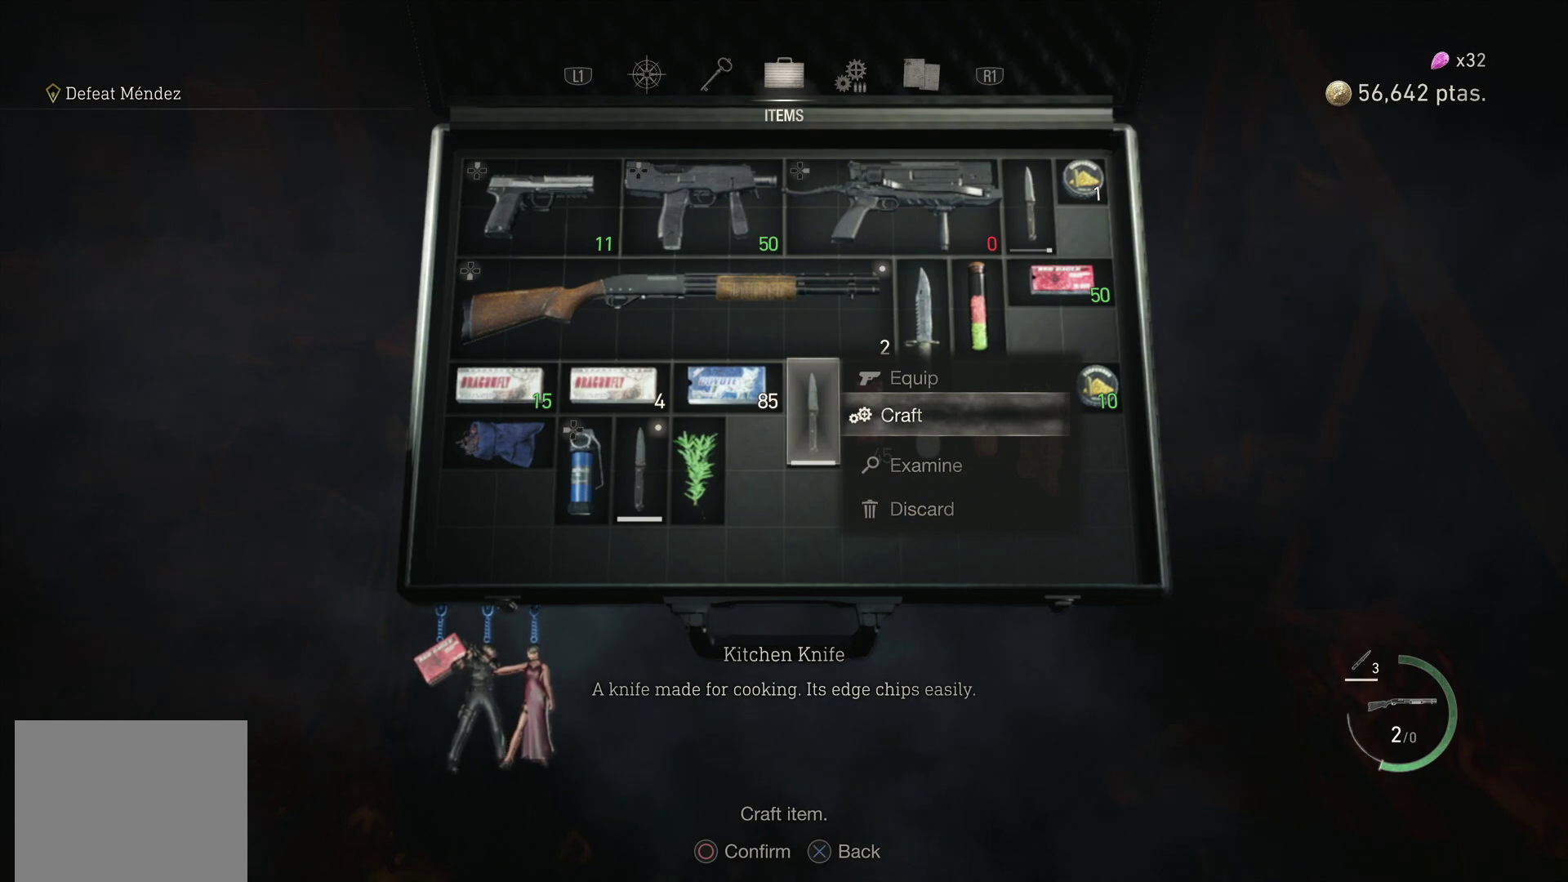
{"buttons": [], "left_stick": "center", "right_stick": "center", "events": []}
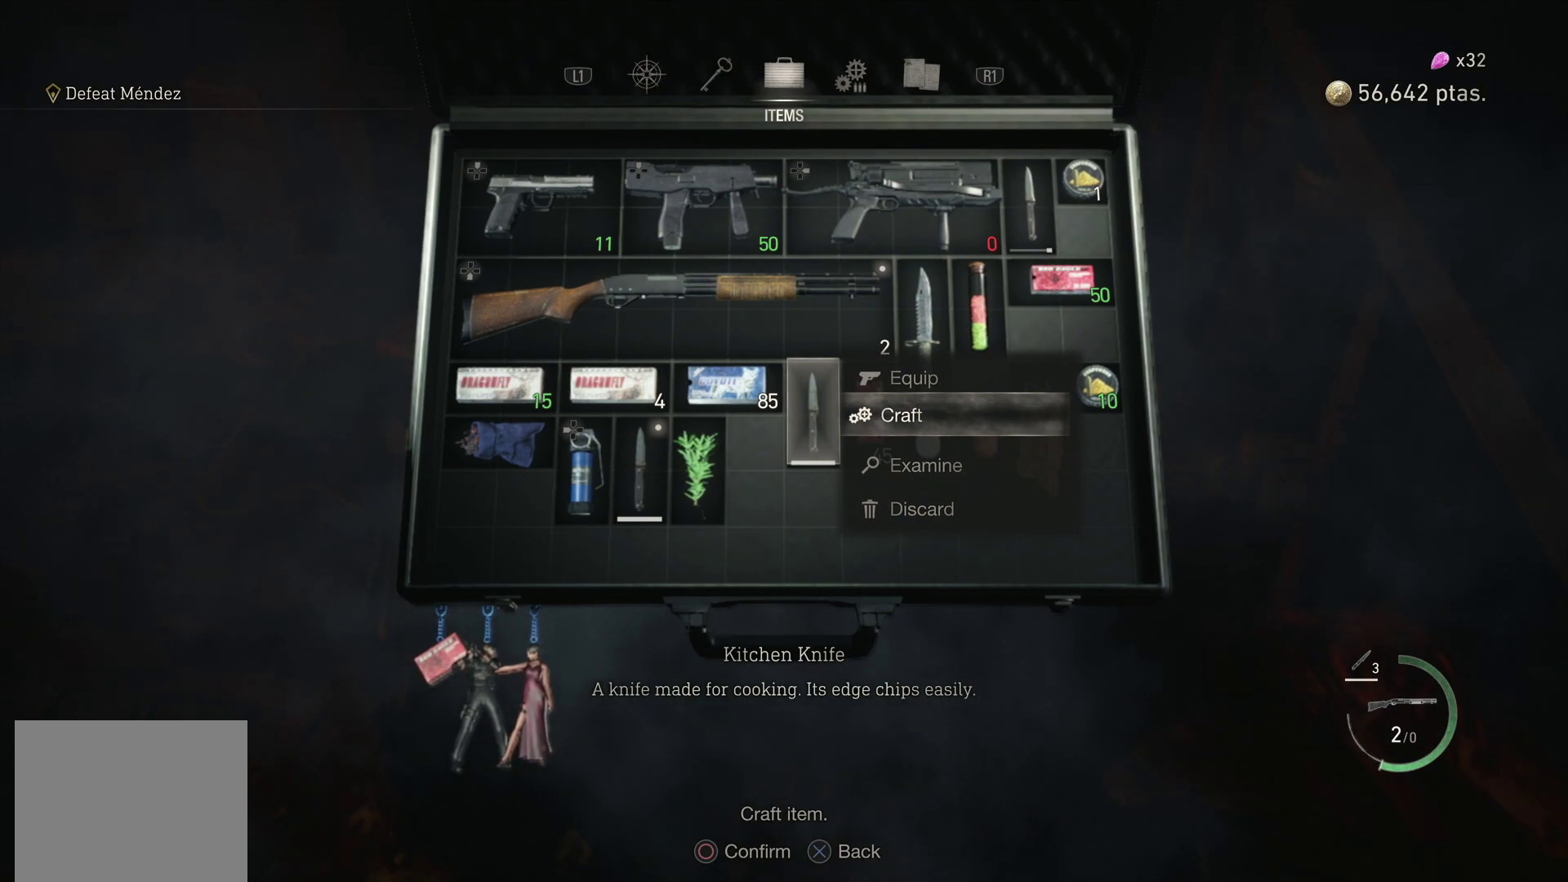
{"buttons": [], "left_stick": "center", "right_stick": "center", "events": []}
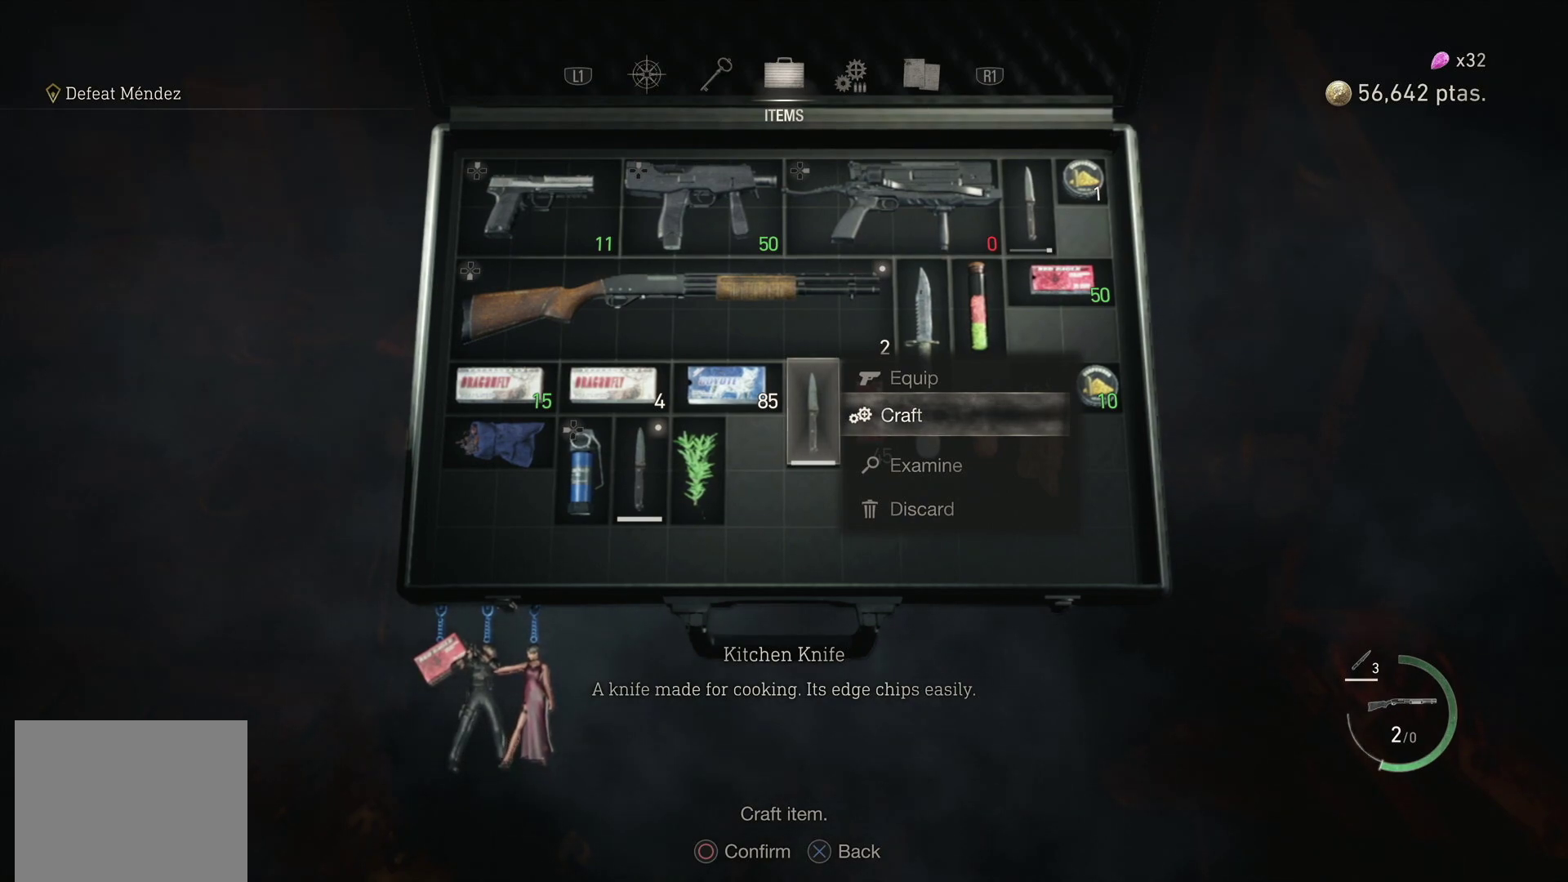
{"buttons": [], "left_stick": "center", "right_stick": "center", "events": []}
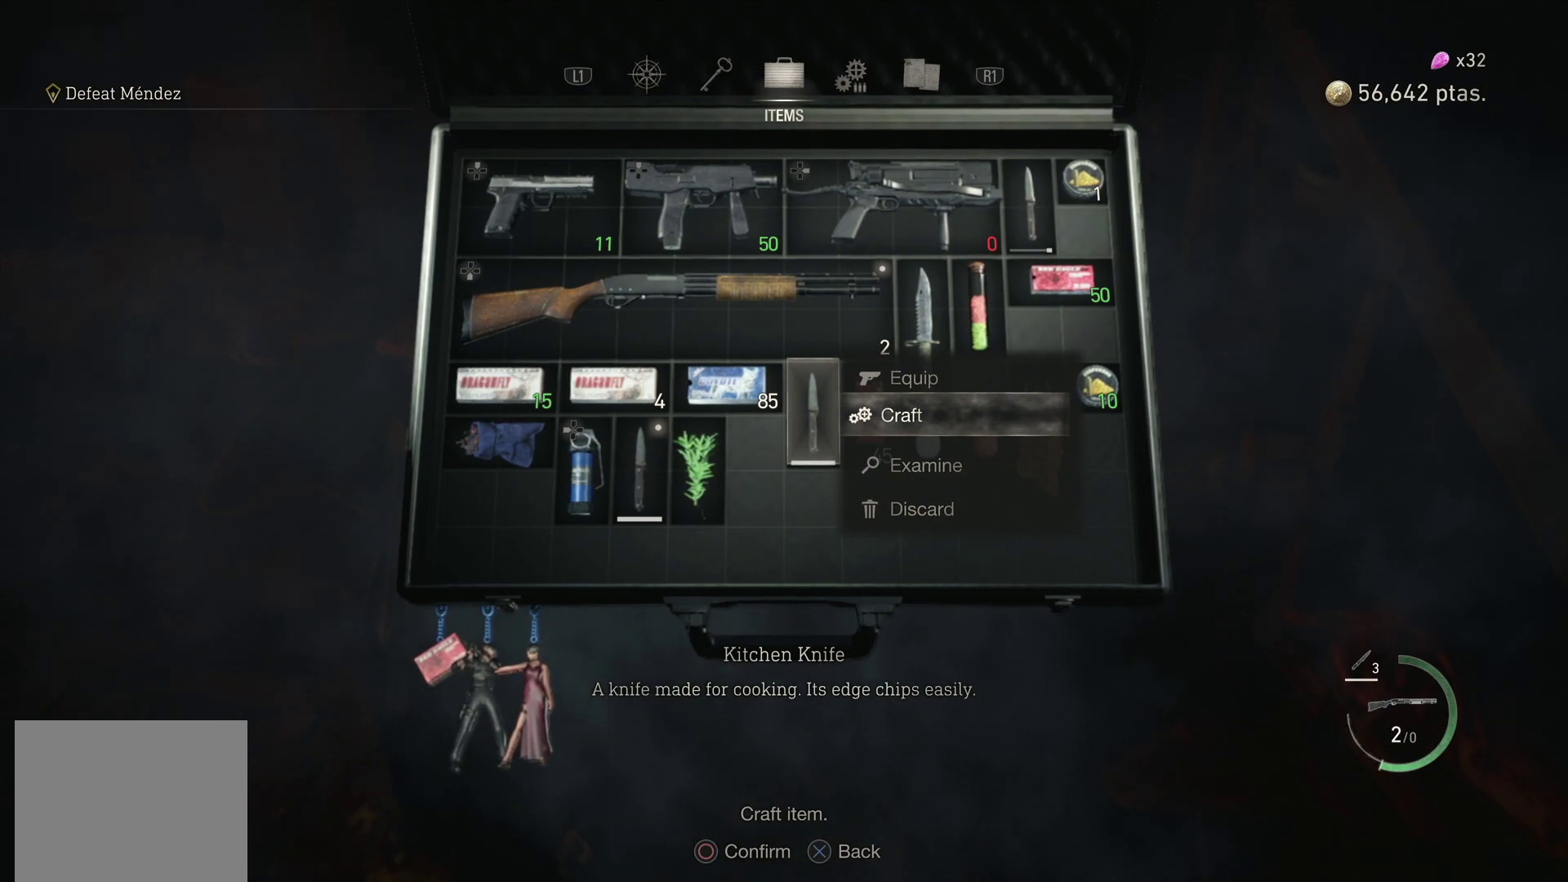
{"buttons": [], "left_stick": "center", "right_stick": "center", "events": []}
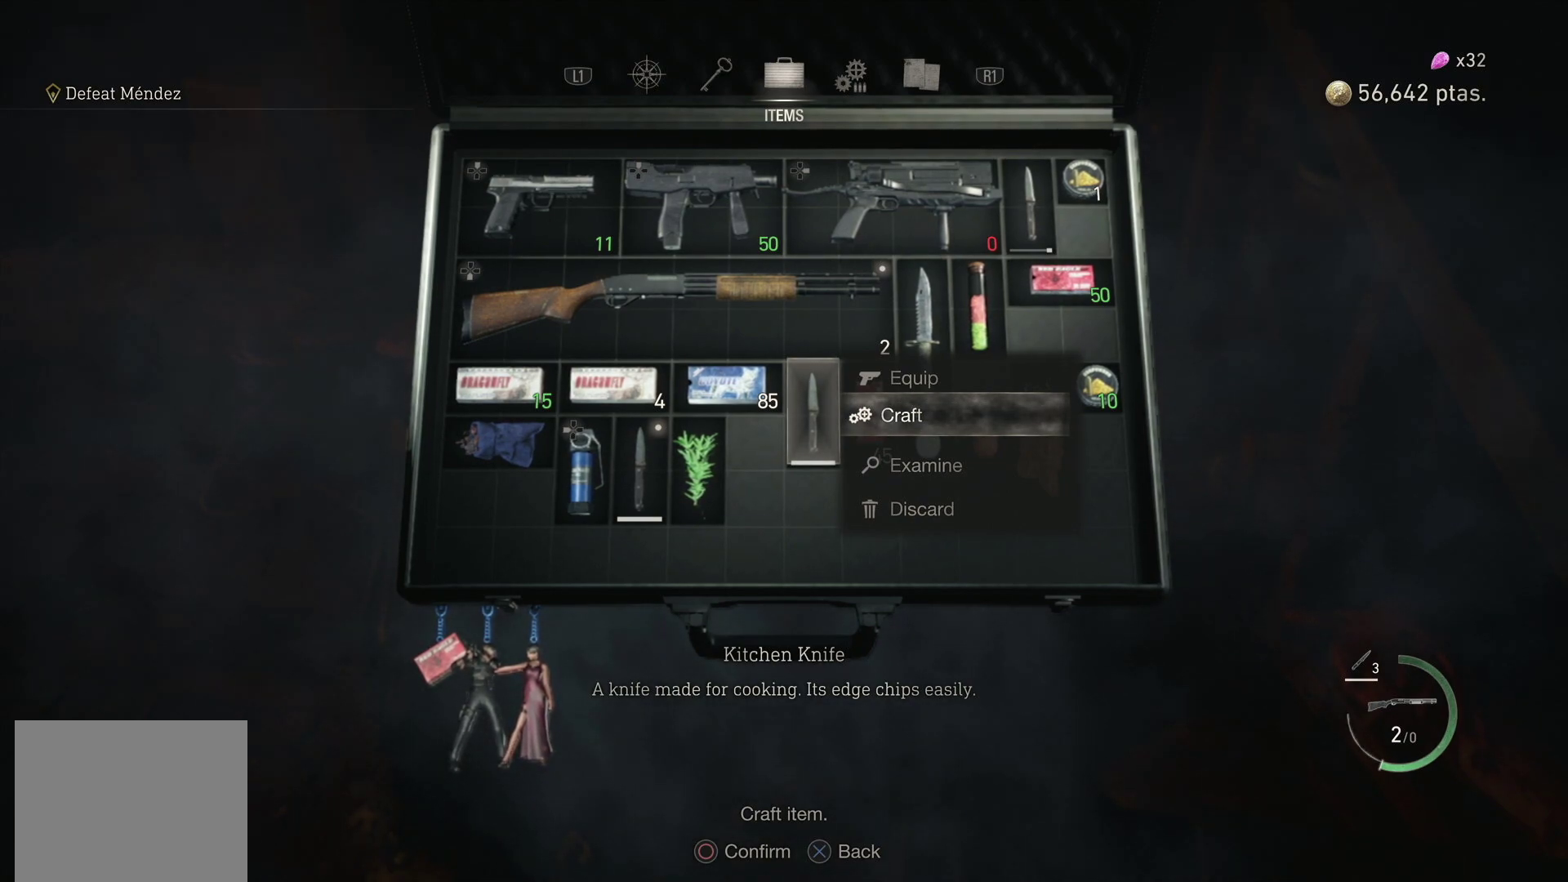
{"buttons": [], "left_stick": "center", "right_stick": "center", "events": []}
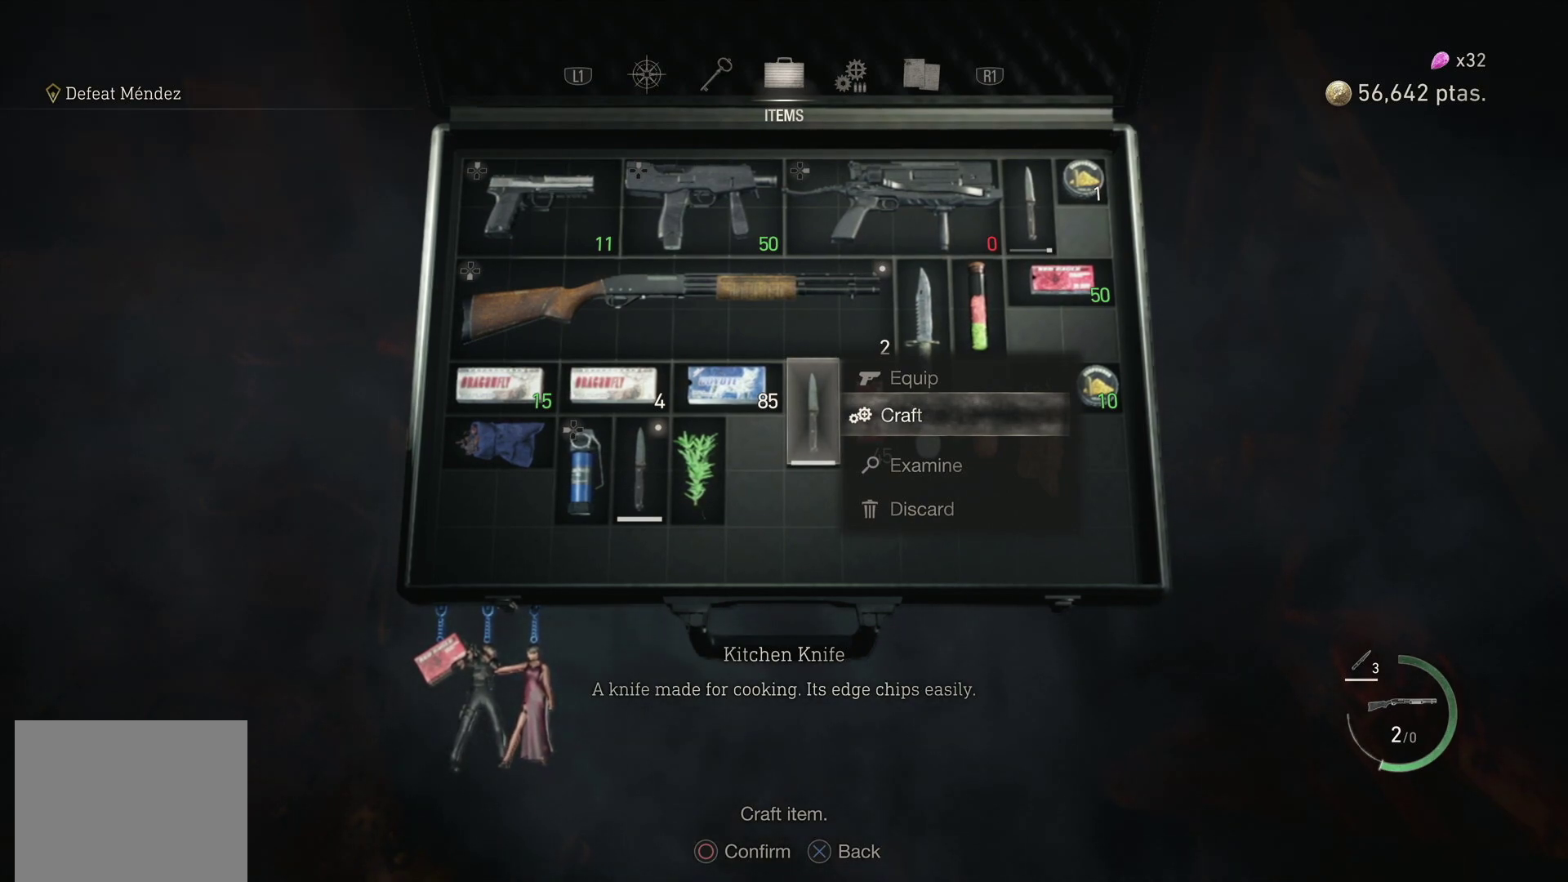
{"buttons": [], "left_stick": "center", "right_stick": "center", "events": []}
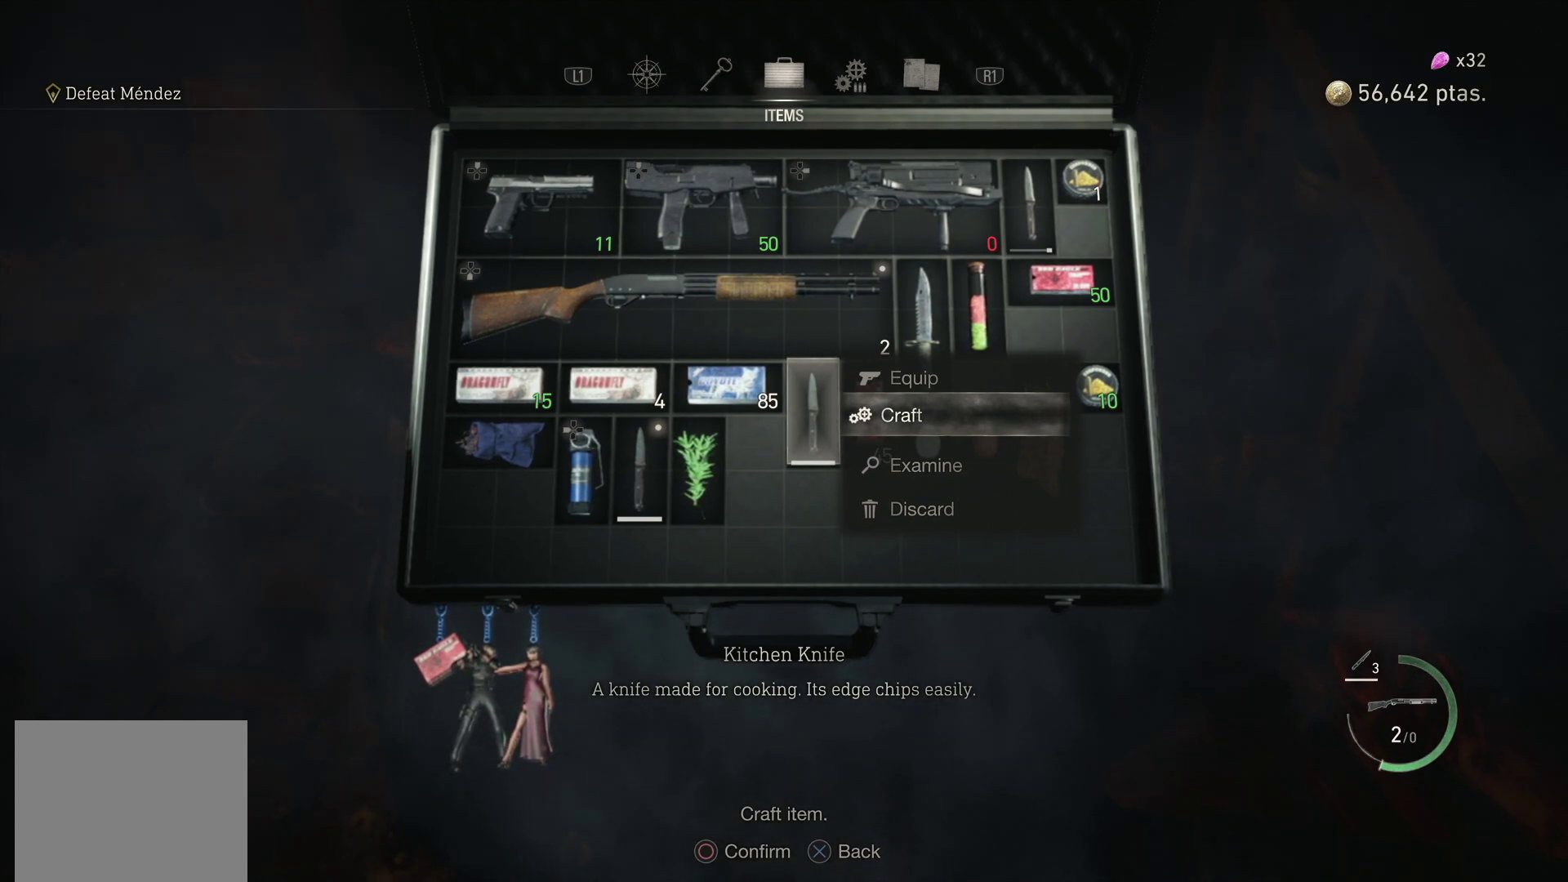
{"buttons": [], "left_stick": "center", "right_stick": "center", "events": []}
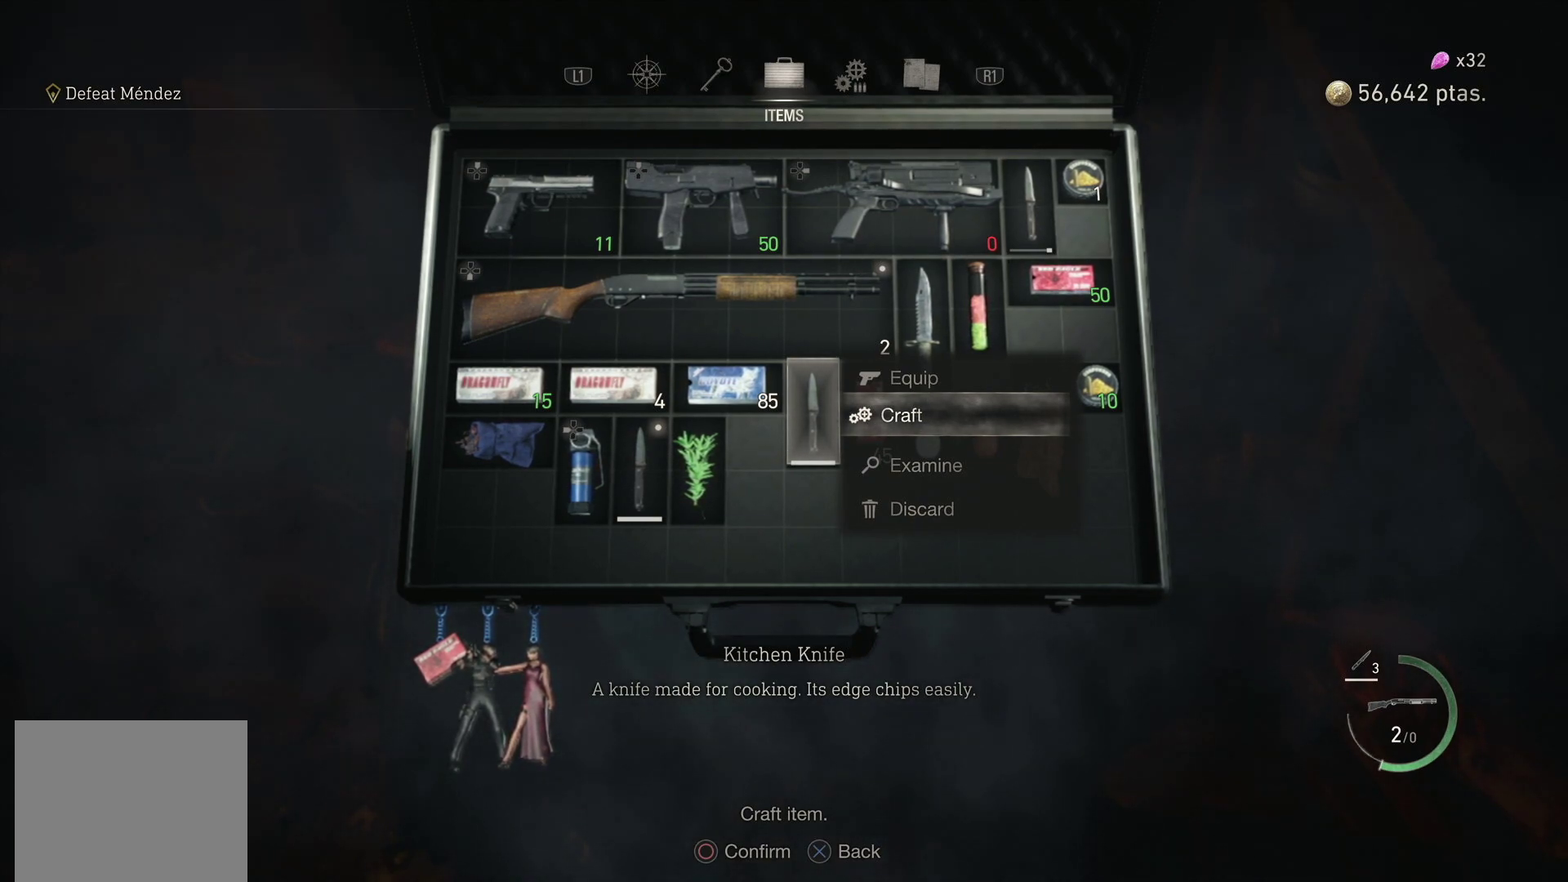
{"buttons": [], "left_stick": "center", "right_stick": "center", "events": [[200, "DPAD_DOWN", "down"], [317, "DPAD_DOWN", "up"]]}
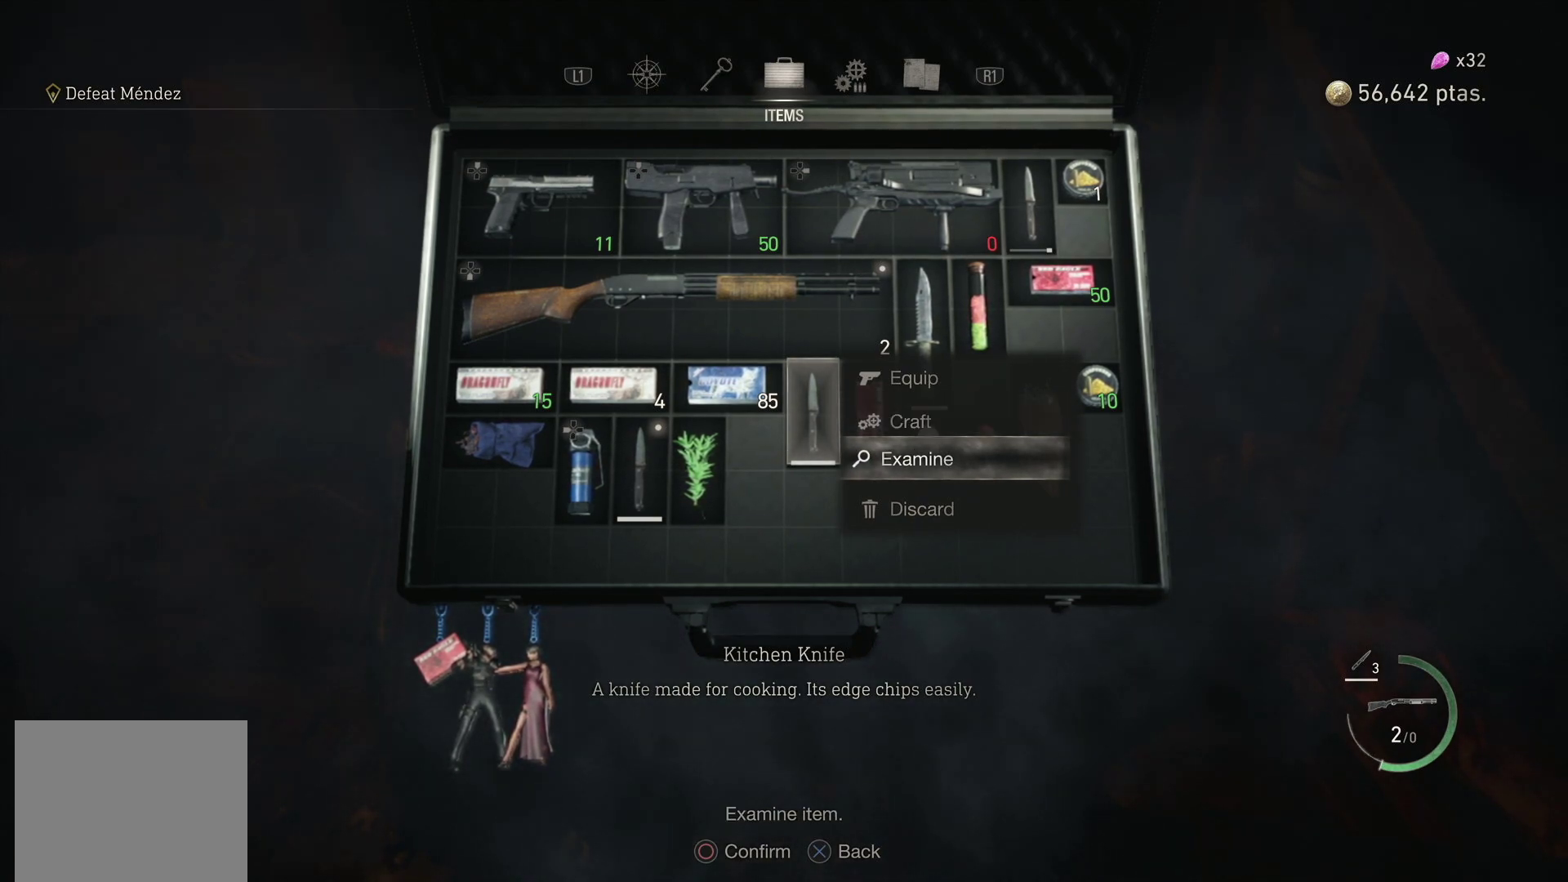
{"buttons": ["DPAD_UP"], "left_stick": "center", "right_stick": "center", "events": [[417, "DPAD_UP", "down"]]}
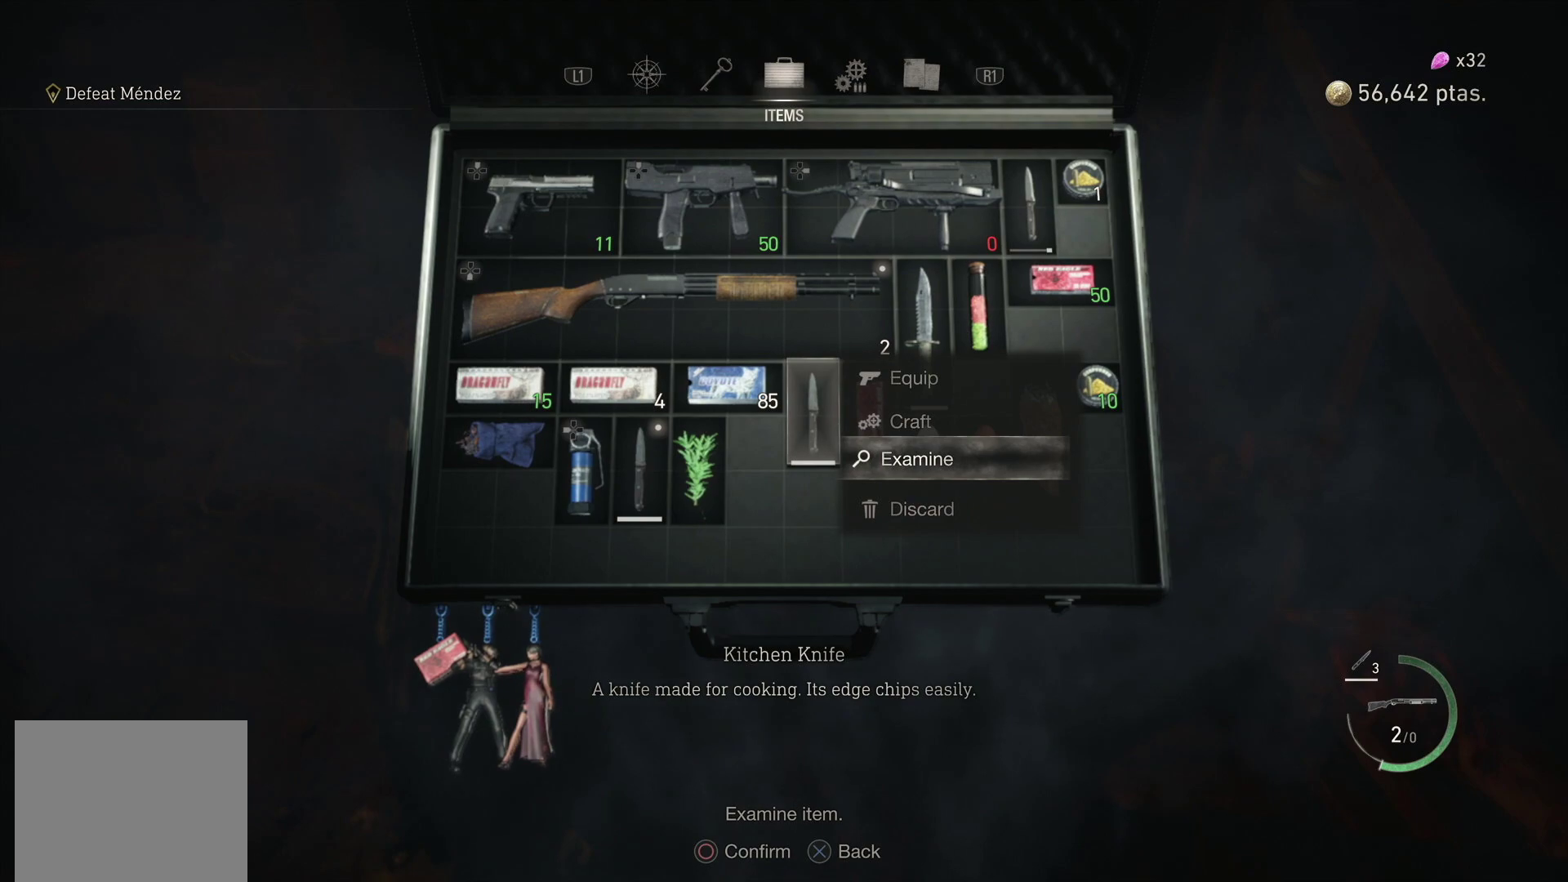
{"buttons": [], "left_stick": "center", "right_stick": "center", "events": [[50, "DPAD_UP", "up"], [183, "DPAD_DOWN", "down"], [317, "DPAD_DOWN", "up"], [383, "CIRCLE", "down"], [500, "CIRCLE", "up"]]}
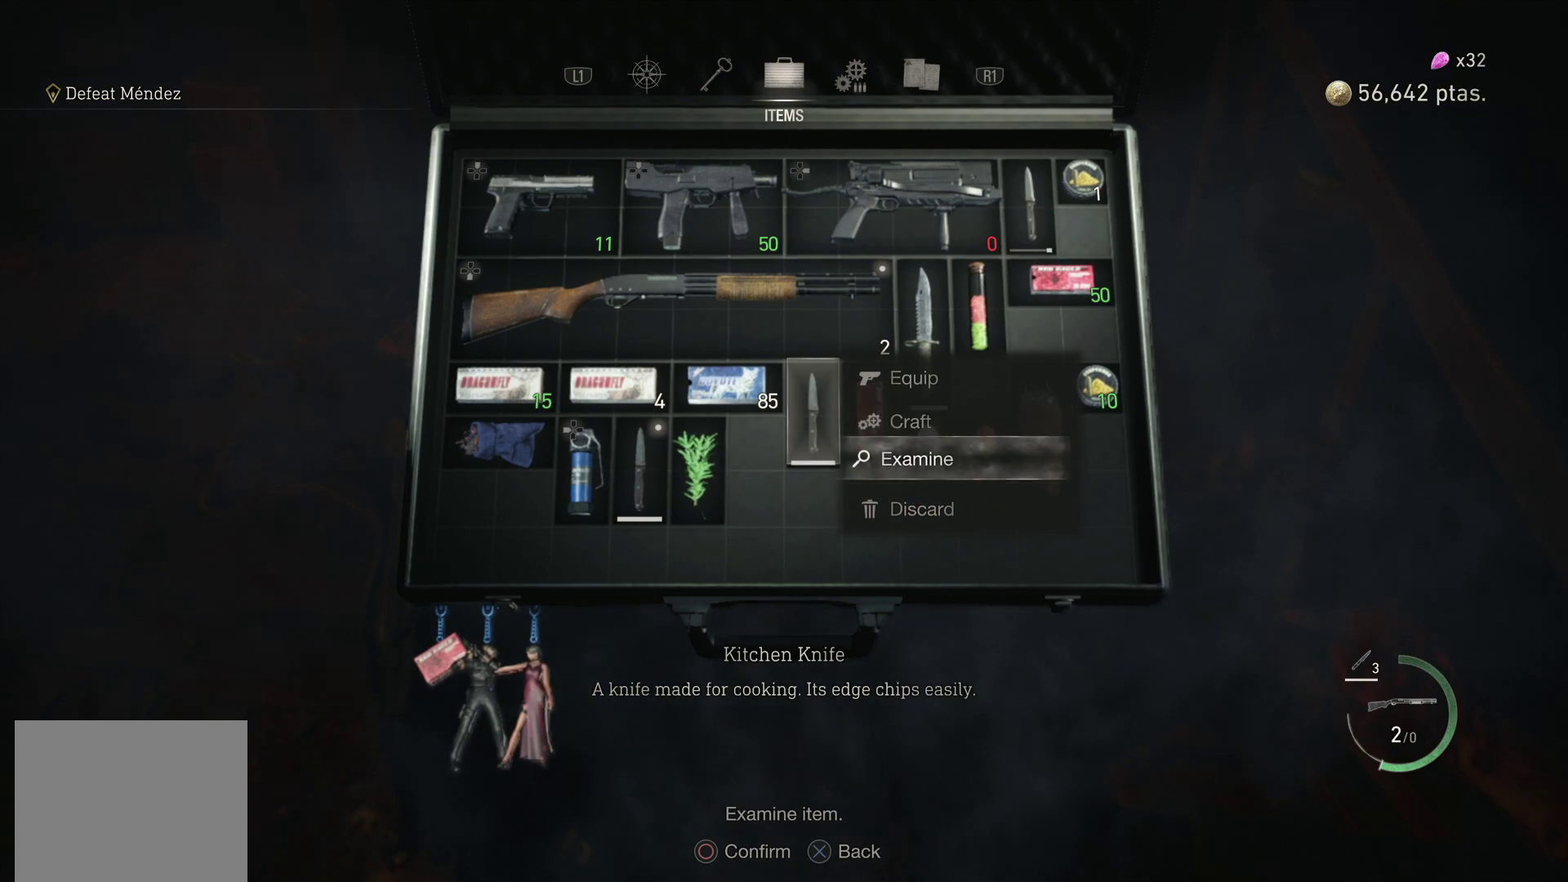
{"buttons": [], "left_stick": "center", "right_stick": "center", "events": []}
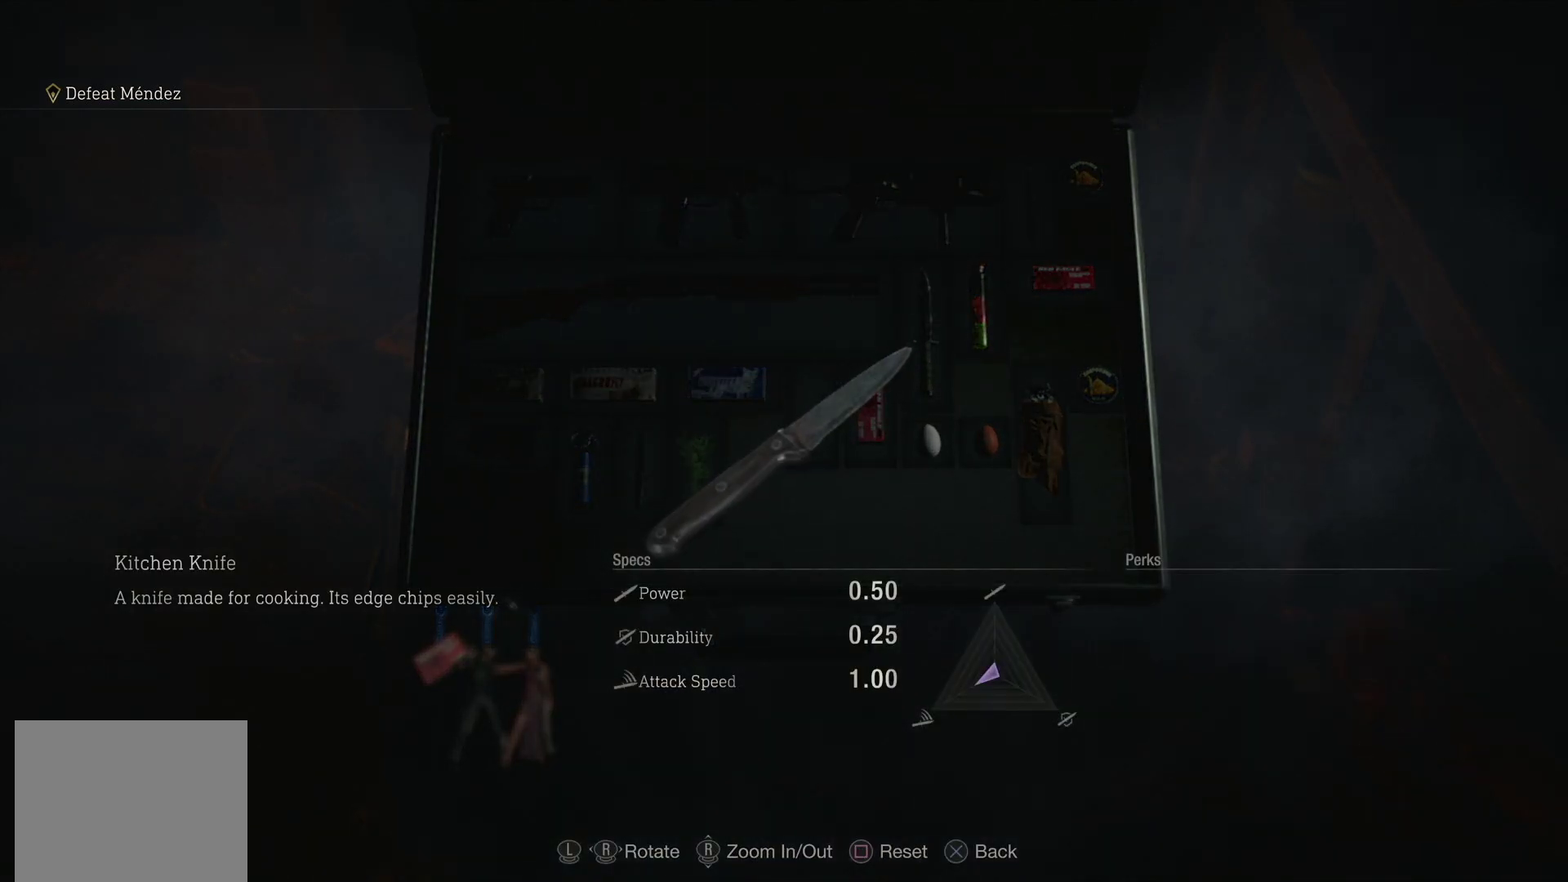
{"buttons": [], "left_stick": "center", "right_stick": "center", "events": [[150, "left_stick", "right"], [367, "left_stick", "center"], [383, "CROSS", "down"], [500, "CROSS", "up"]]}